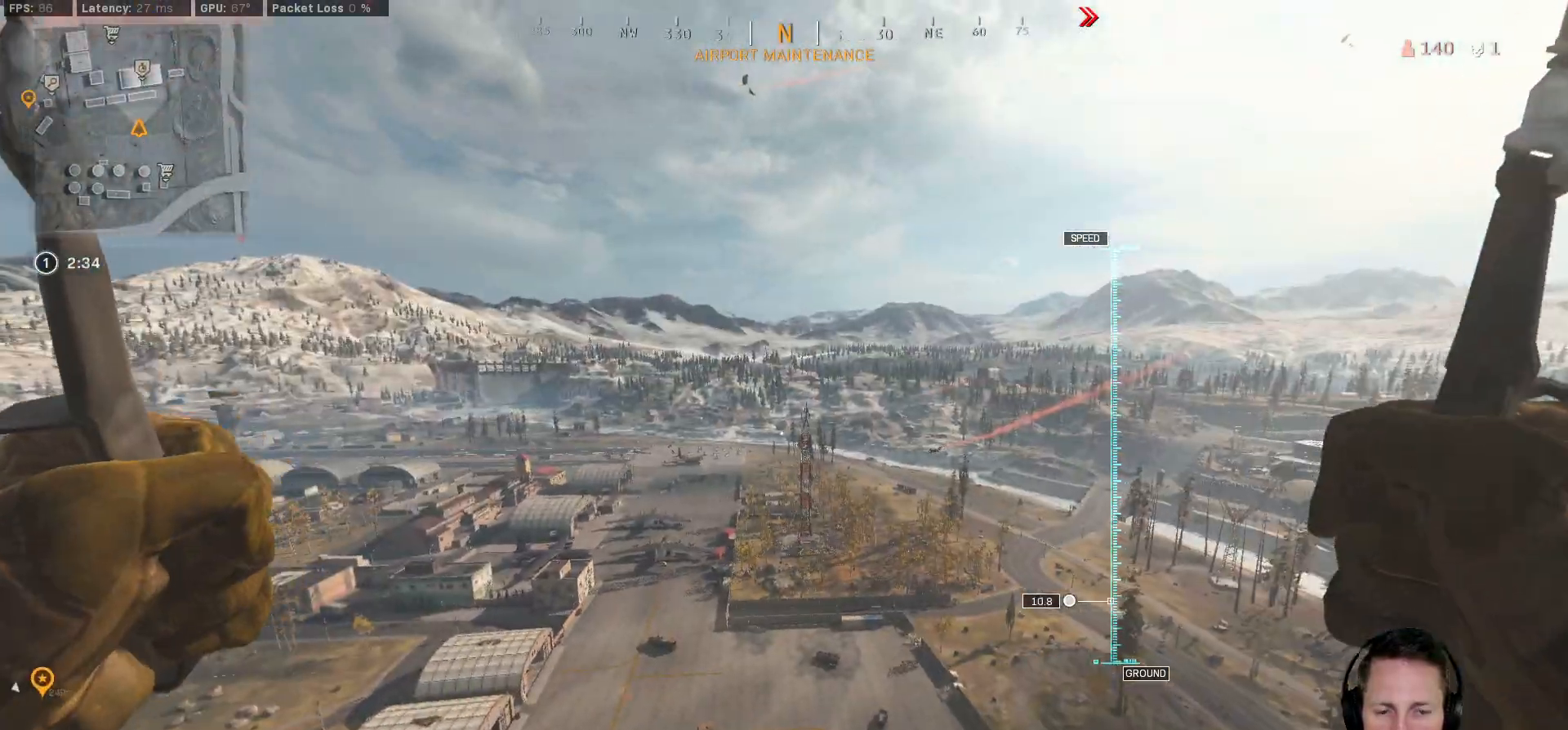
Gameplay with keyboard and mouse; each line is a JSON object with the keys and mouse buttons held at the frame after it. "events" lists presses ("down") and releases ("up") of "1", "2", "3", "4", "5", "a", "alt", "b", "c", "ctrl", "d", "e", "f", "g", "q", "r", "s", "shift", "space", "t", "tab", "v", "w", "x", "z", "mouse_left", "mouse_wheel", "mouse_right", "mouse_mb4" and "mouse_mb5" between this image and that frame as [ms after this image, input, new state], when the widget could be followed in between. "mouse_left", "mouse_wheel", "mouse_right", "mouse_mb4", "mouse_mb5" = the "left", "wheel", "right", "mb4", "mb5" buttons of the "mouse" list. No other keys are recorded. "wheel" means that the mouse wheel is clicked or scrolled. Mouse movement is not recorded.
{"keys": ["a"], "mouse": [], "events": []}
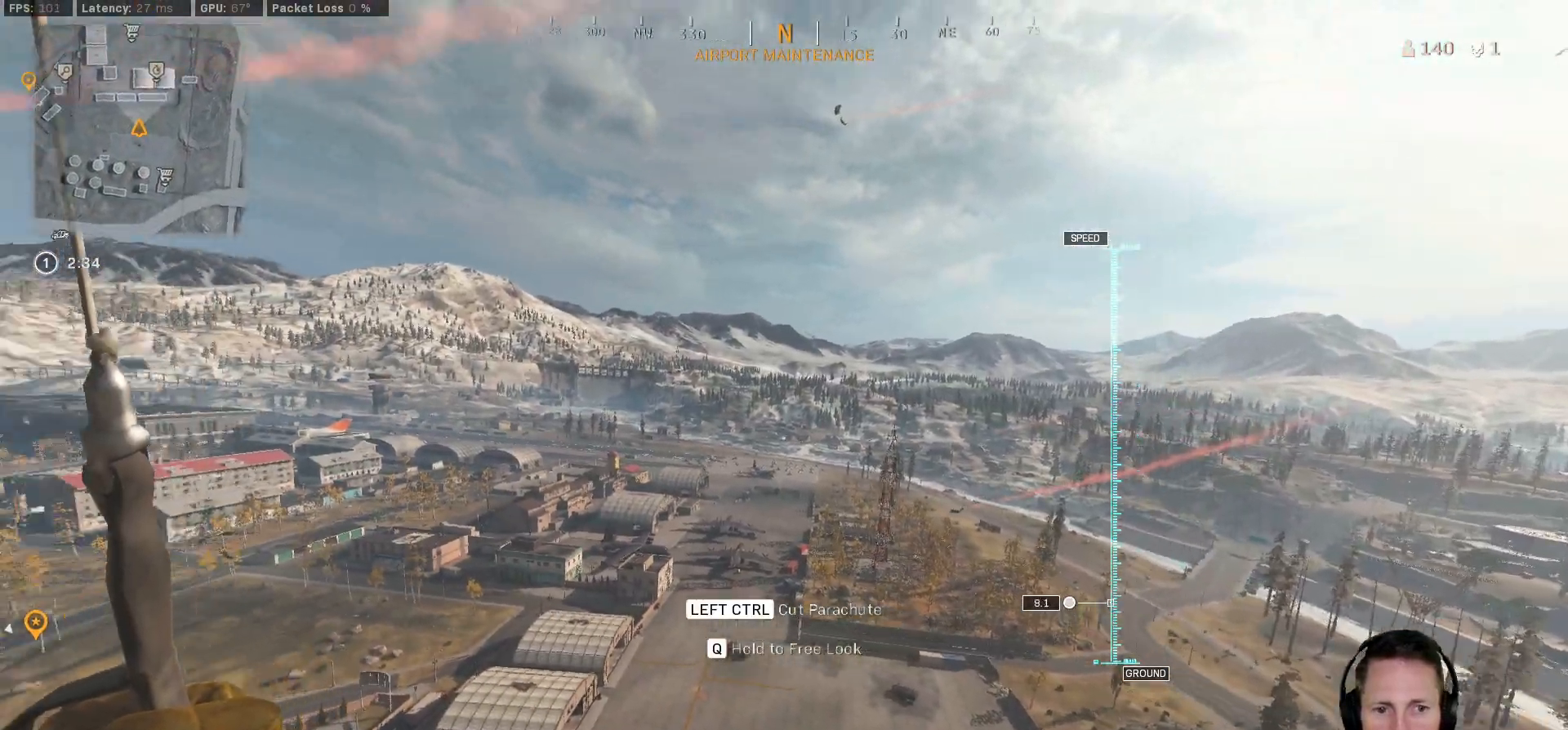
{"keys": ["a"], "mouse": [], "events": [[317, "w", "down"], [383, "w", "up"]]}
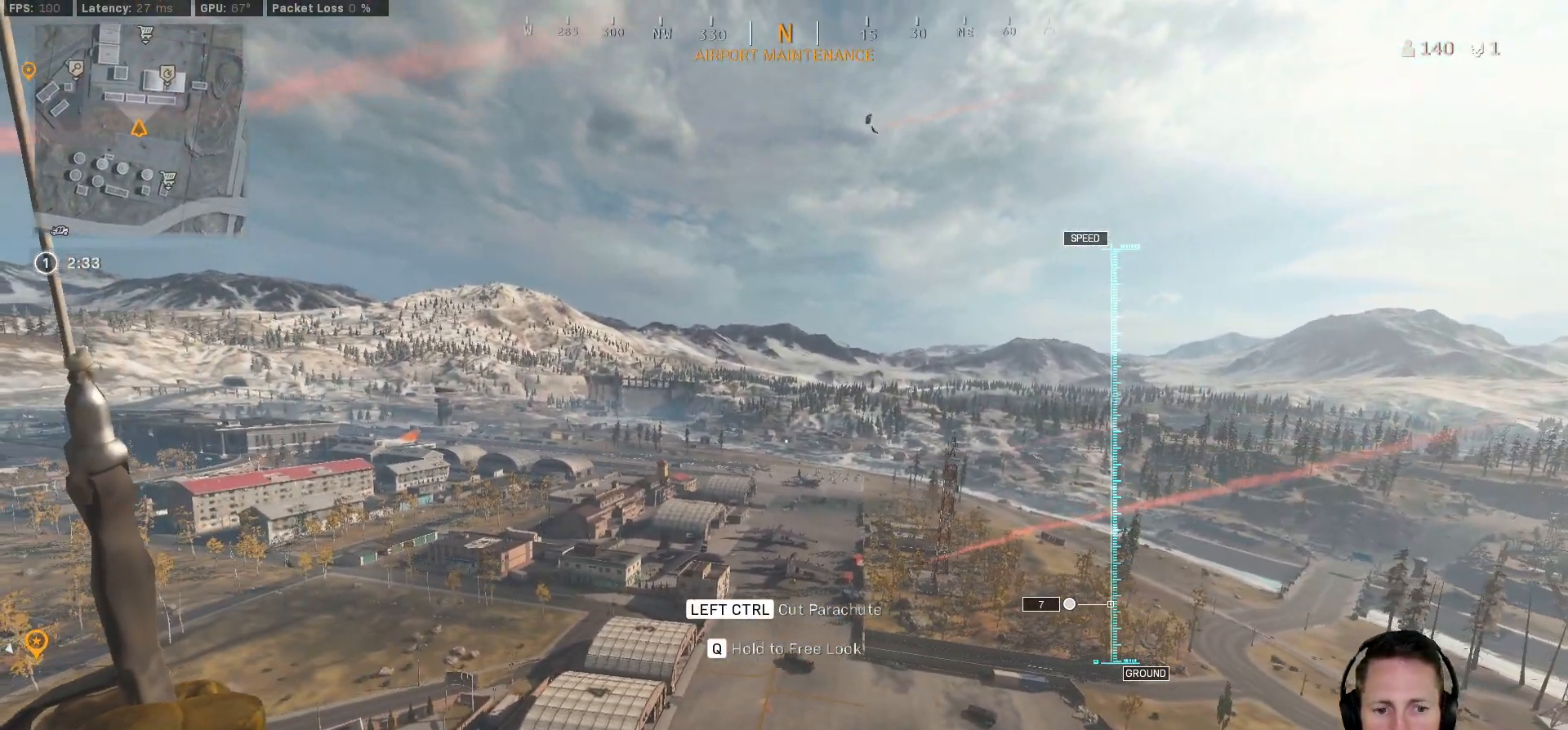
{"keys": ["a"], "mouse": [], "events": []}
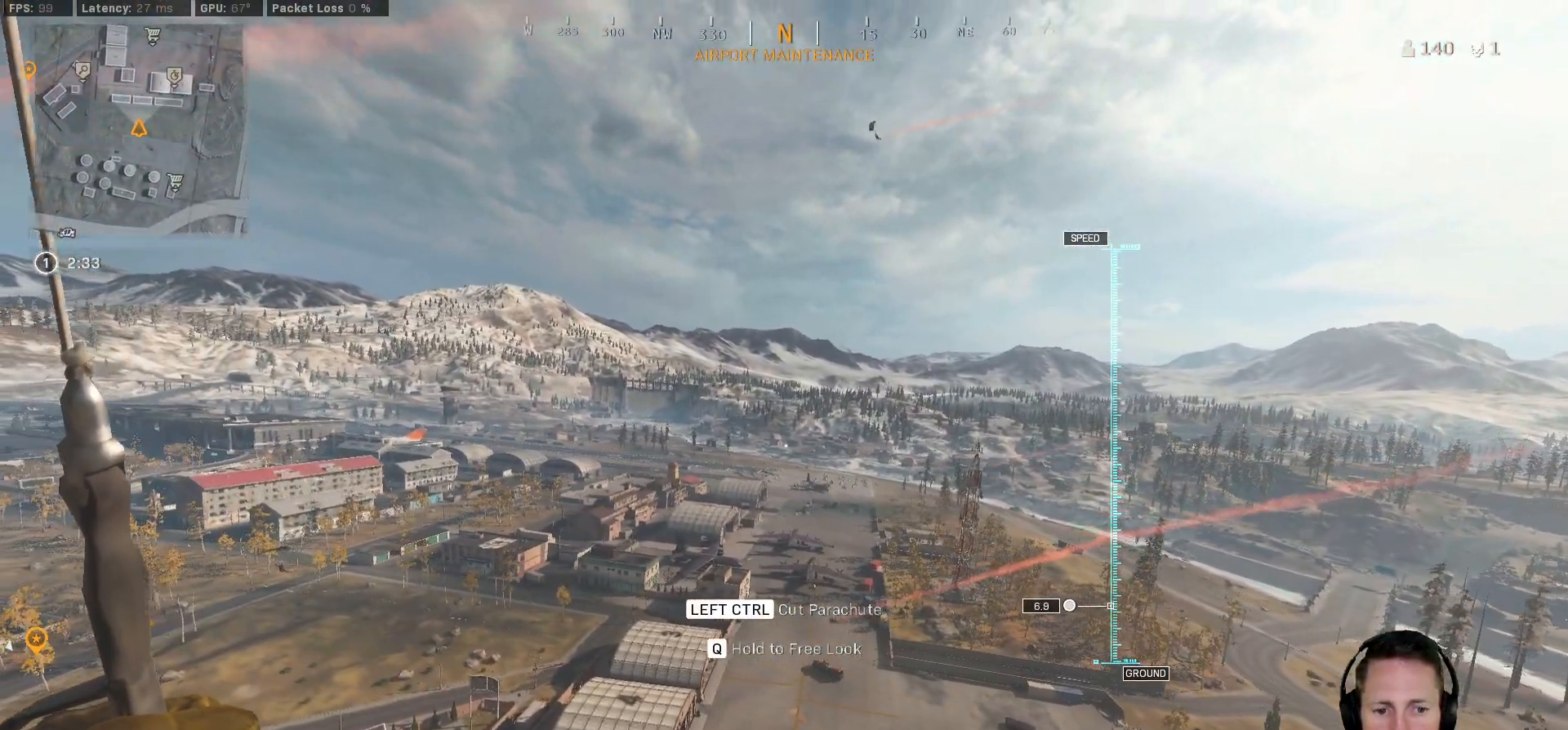
{"keys": ["a"], "mouse": [], "events": []}
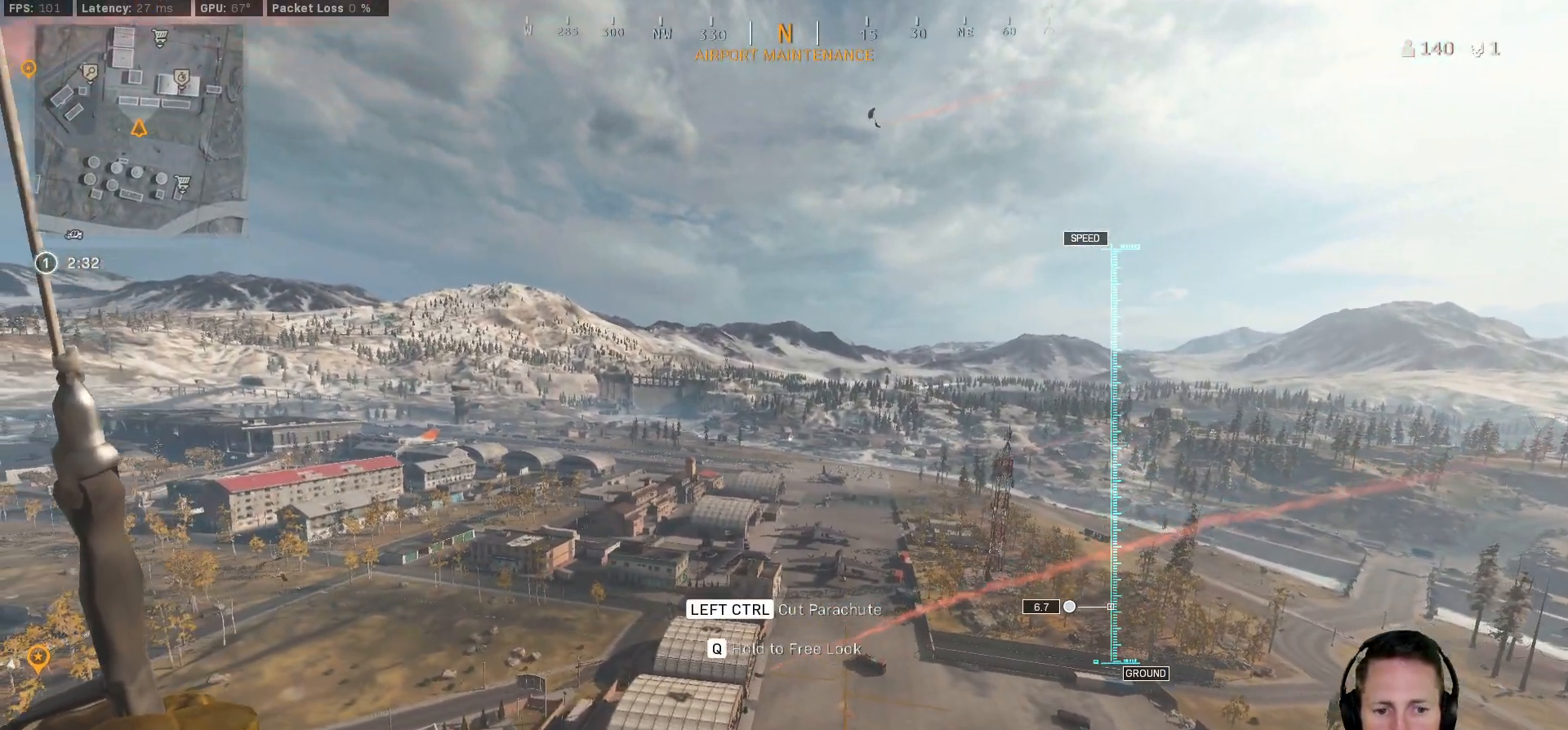
{"keys": ["a"], "mouse": [], "events": [[117, "w", "down"], [167, "w", "up"]]}
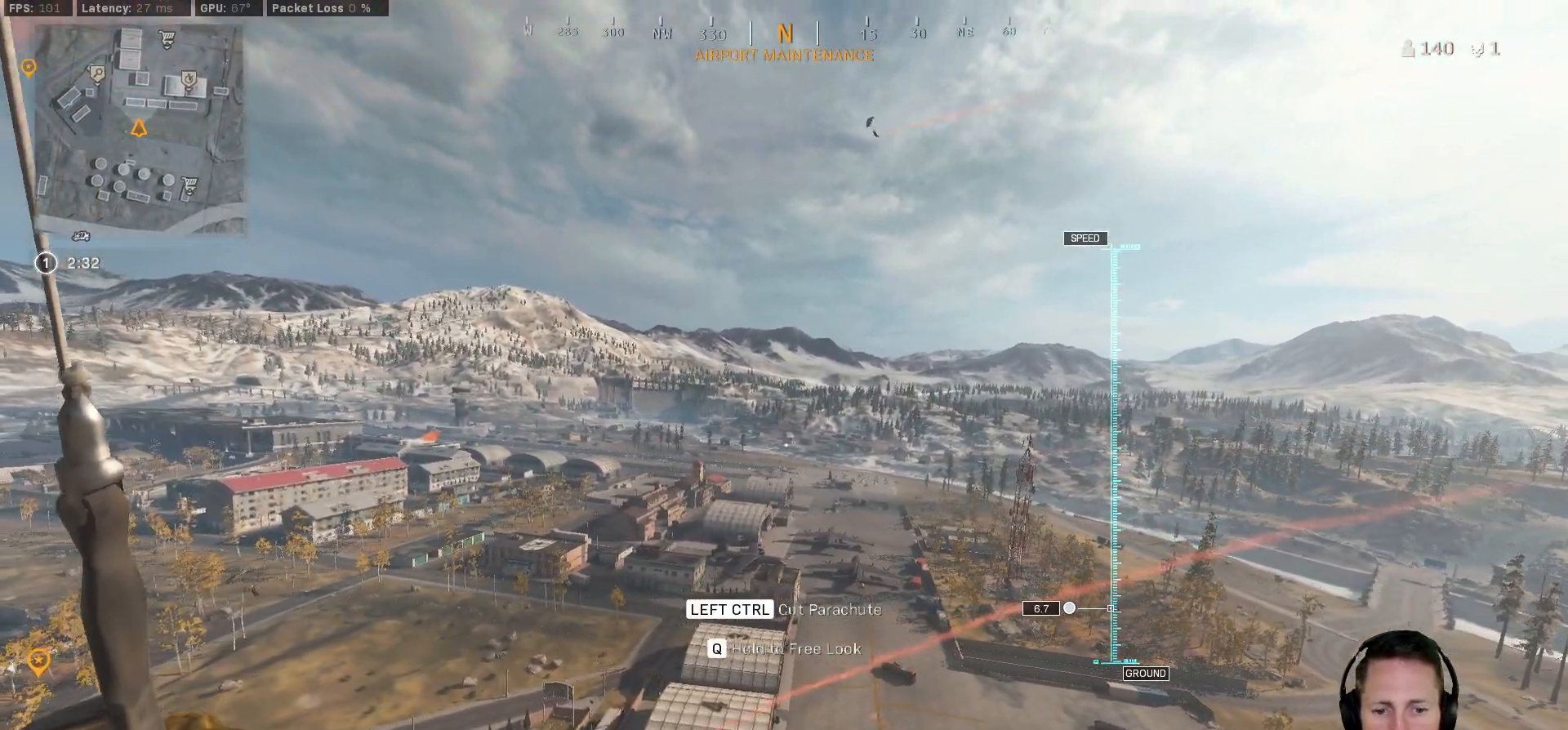
{"keys": ["a"], "mouse": [], "events": [[117, "w", "down"], [183, "w", "up"]]}
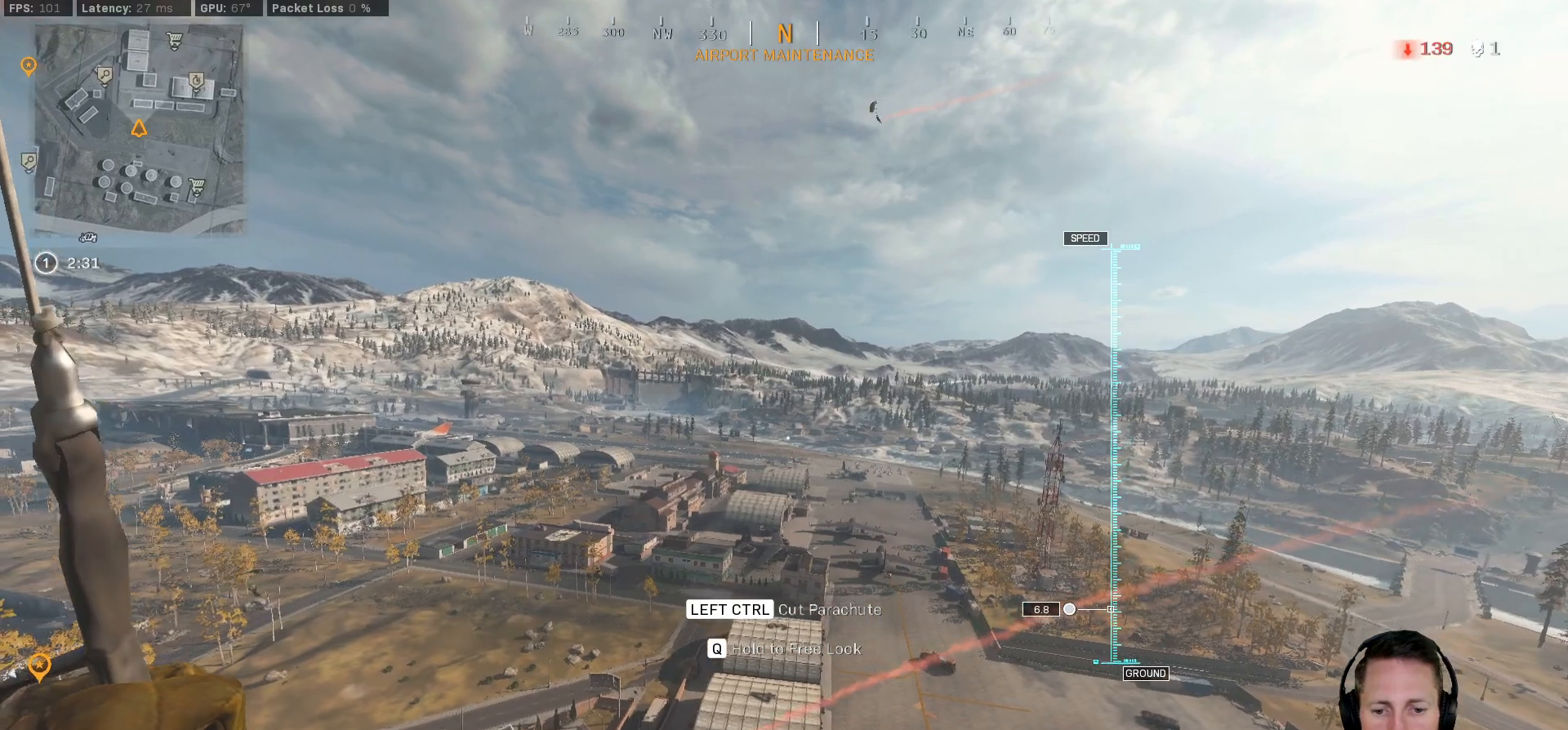
{"keys": ["a"], "mouse": [], "events": []}
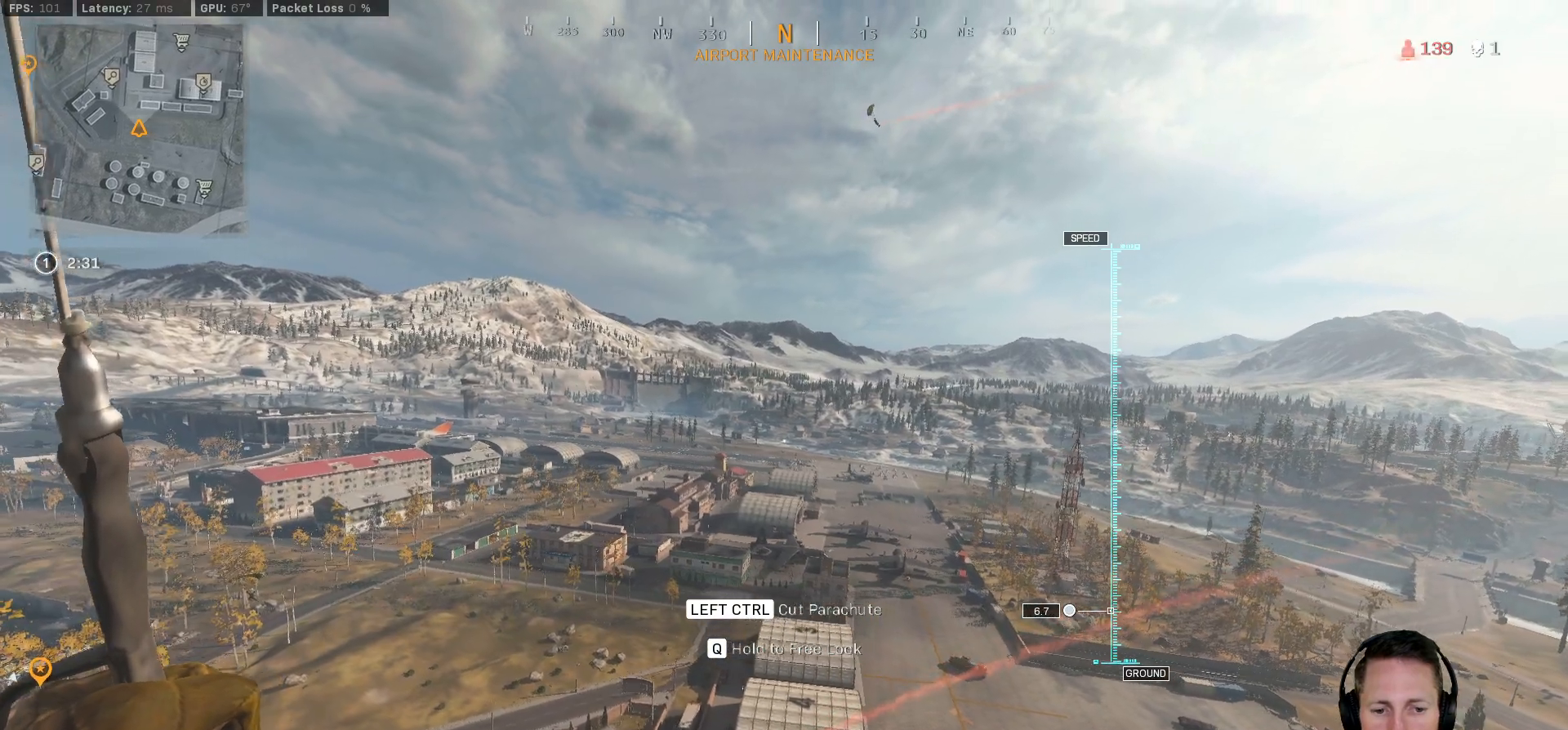
{"keys": ["a"], "mouse": [], "events": [[400, "w", "down"], [450, "w", "up"]]}
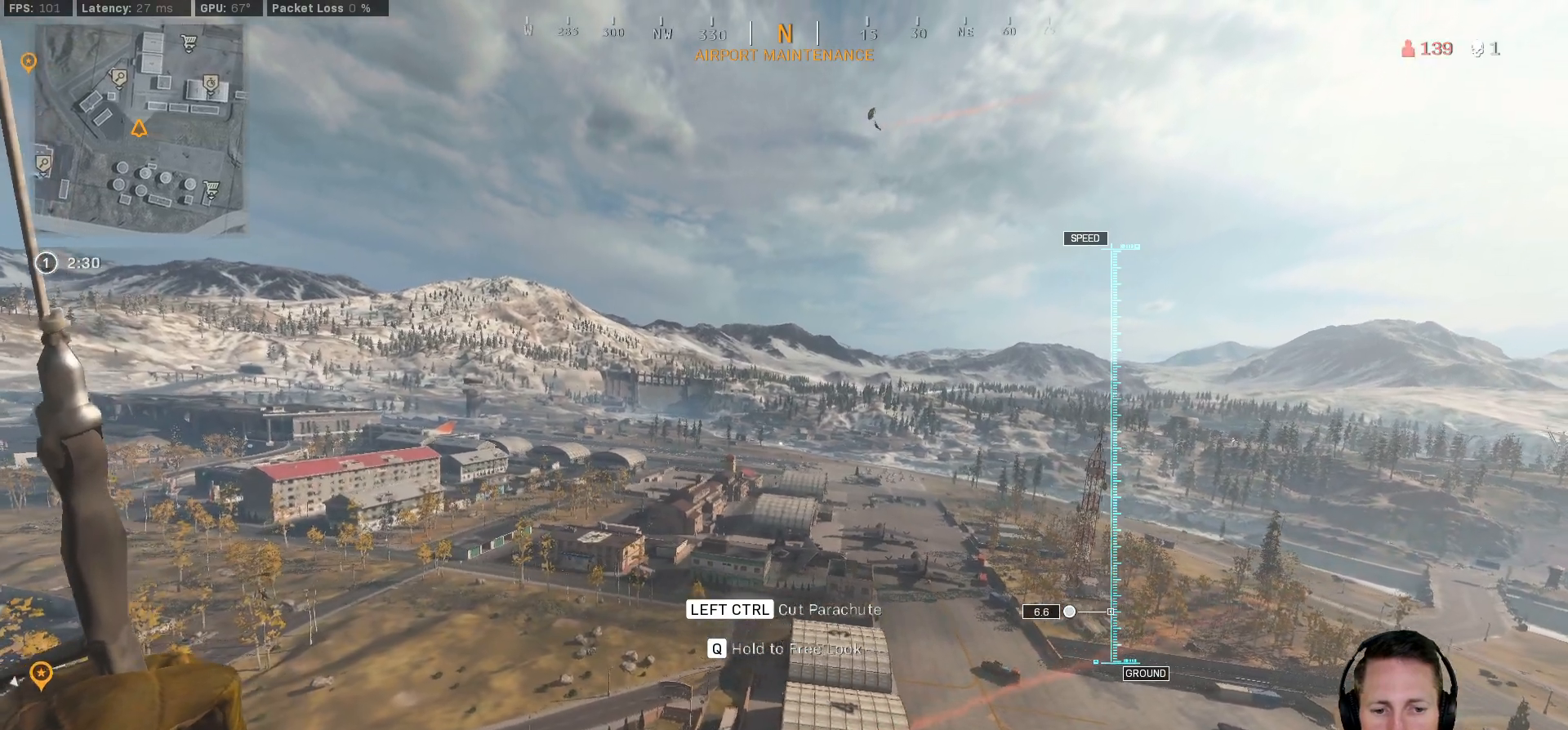
{"keys": ["a"], "mouse": [], "events": []}
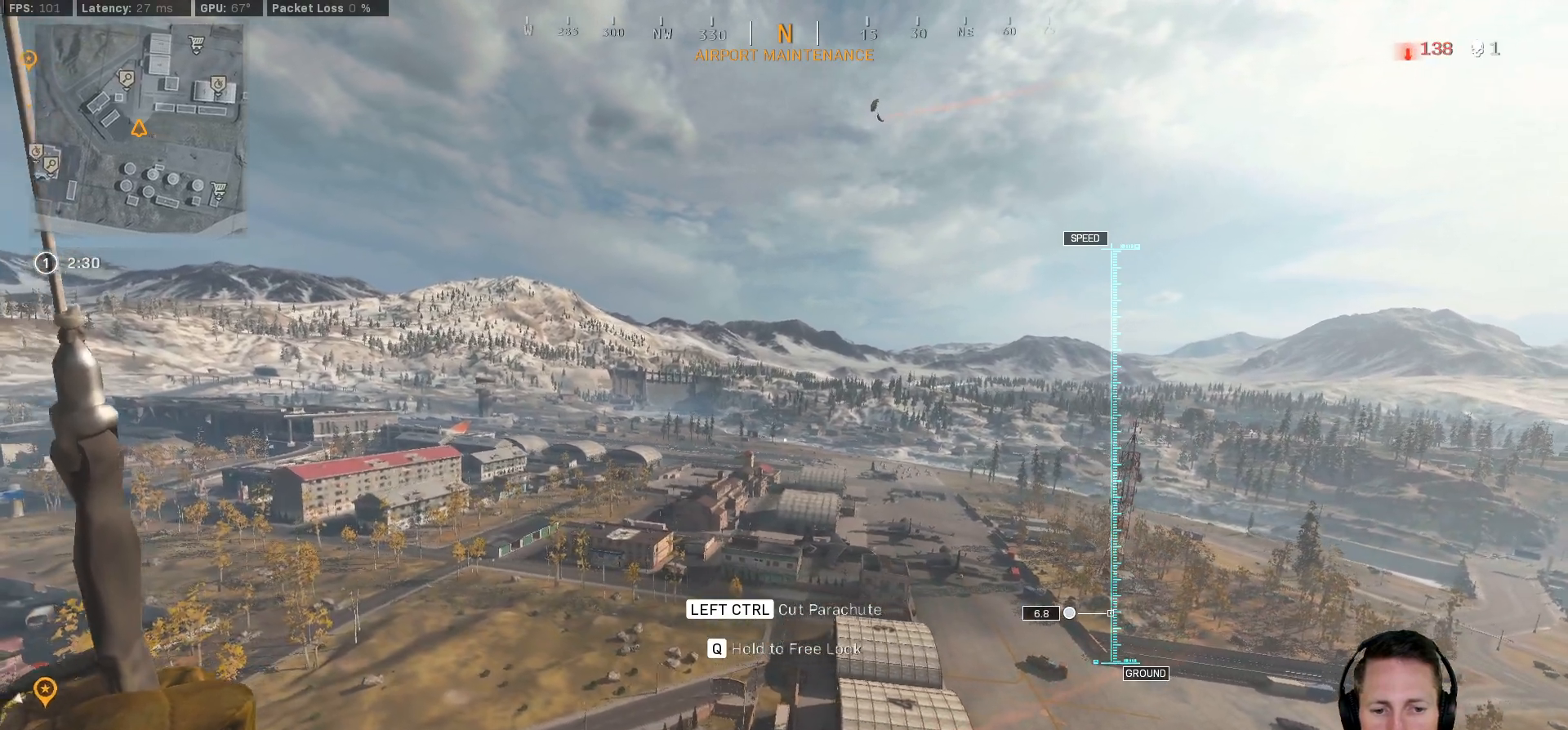
{"keys": ["a"], "mouse": [], "events": [[400, "w", "down"], [450, "w", "up"]]}
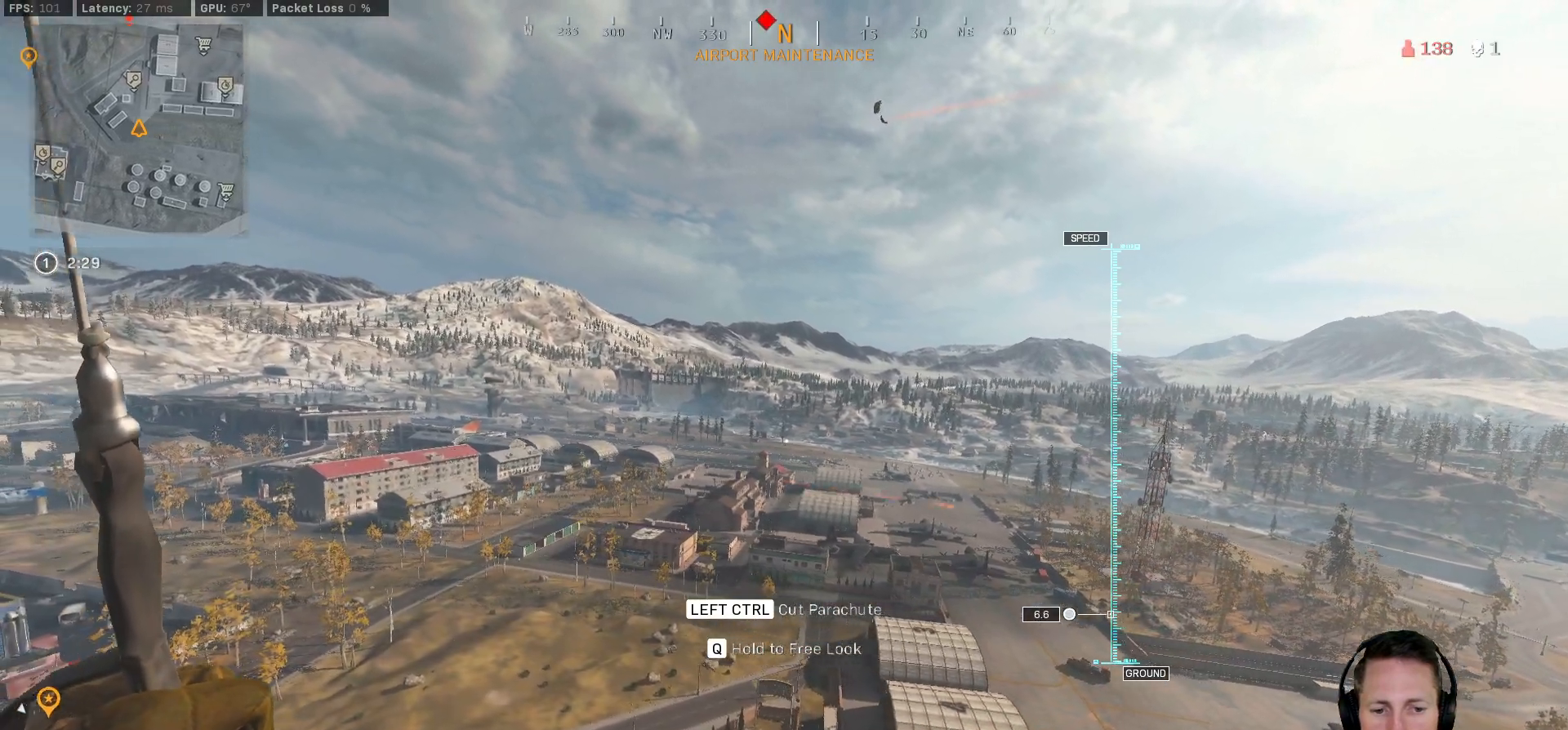
{"keys": ["a"], "mouse": [], "events": []}
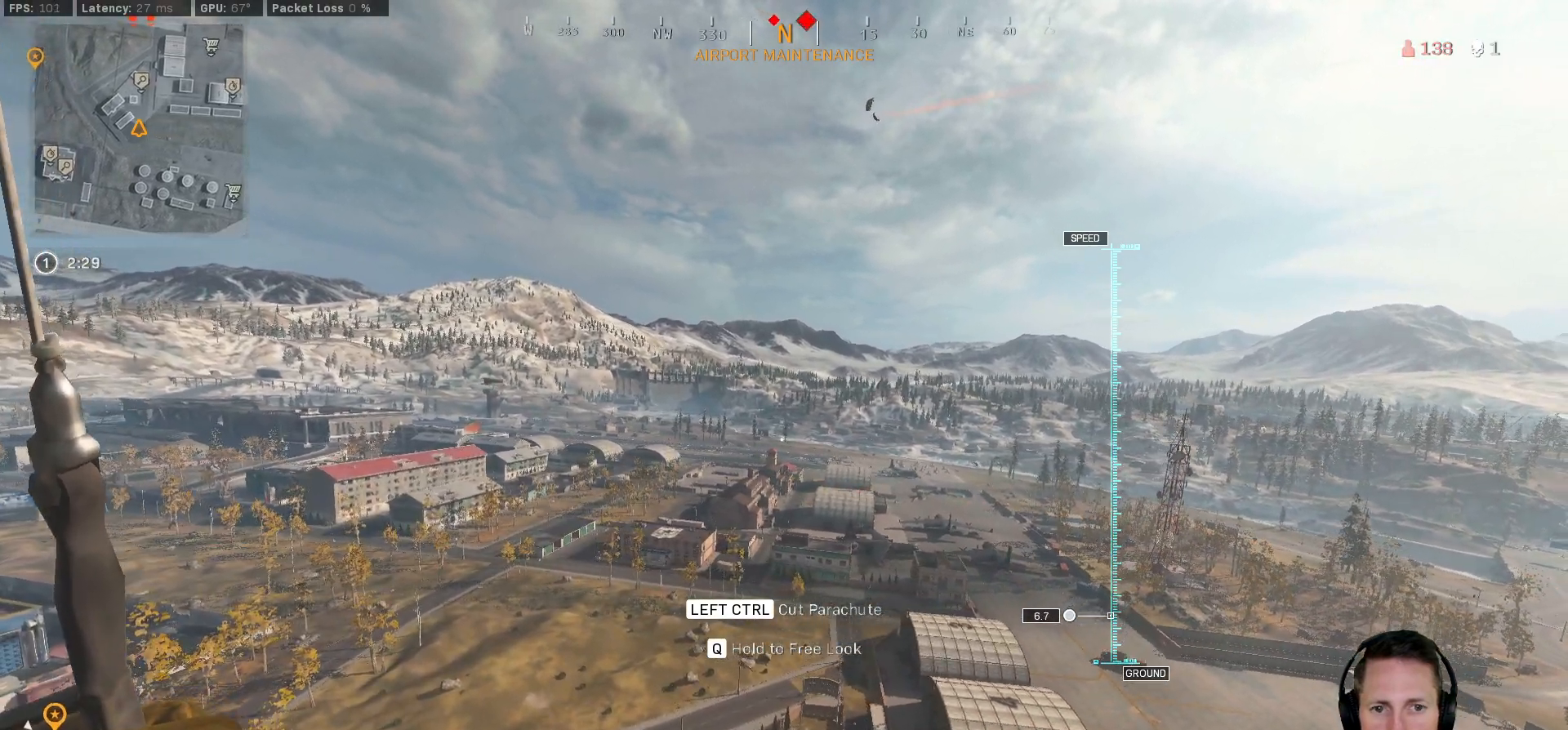
{"keys": ["a"], "mouse": [], "events": [[333, "w", "down"], [400, "w", "up"]]}
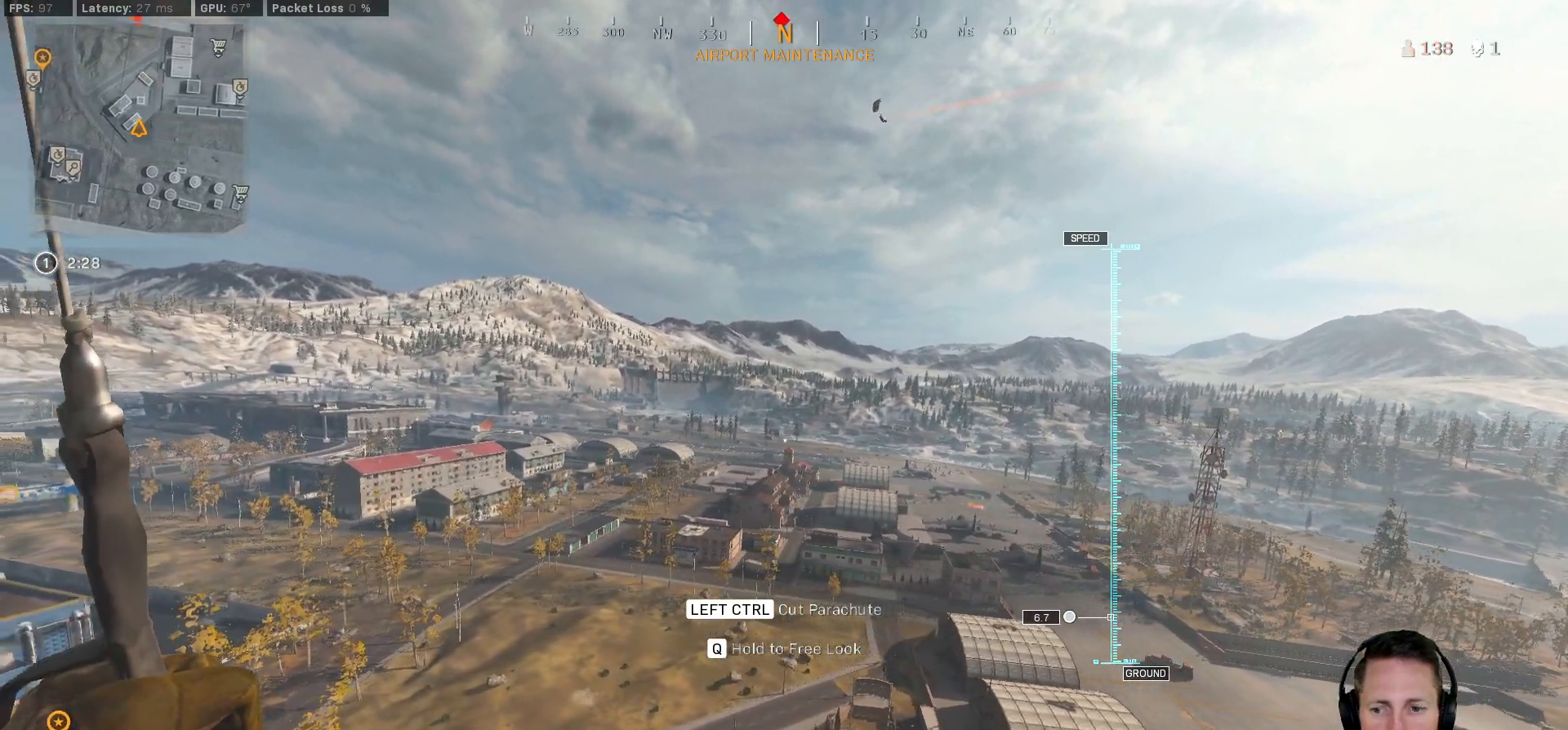
{"keys": ["a"], "mouse": [], "events": []}
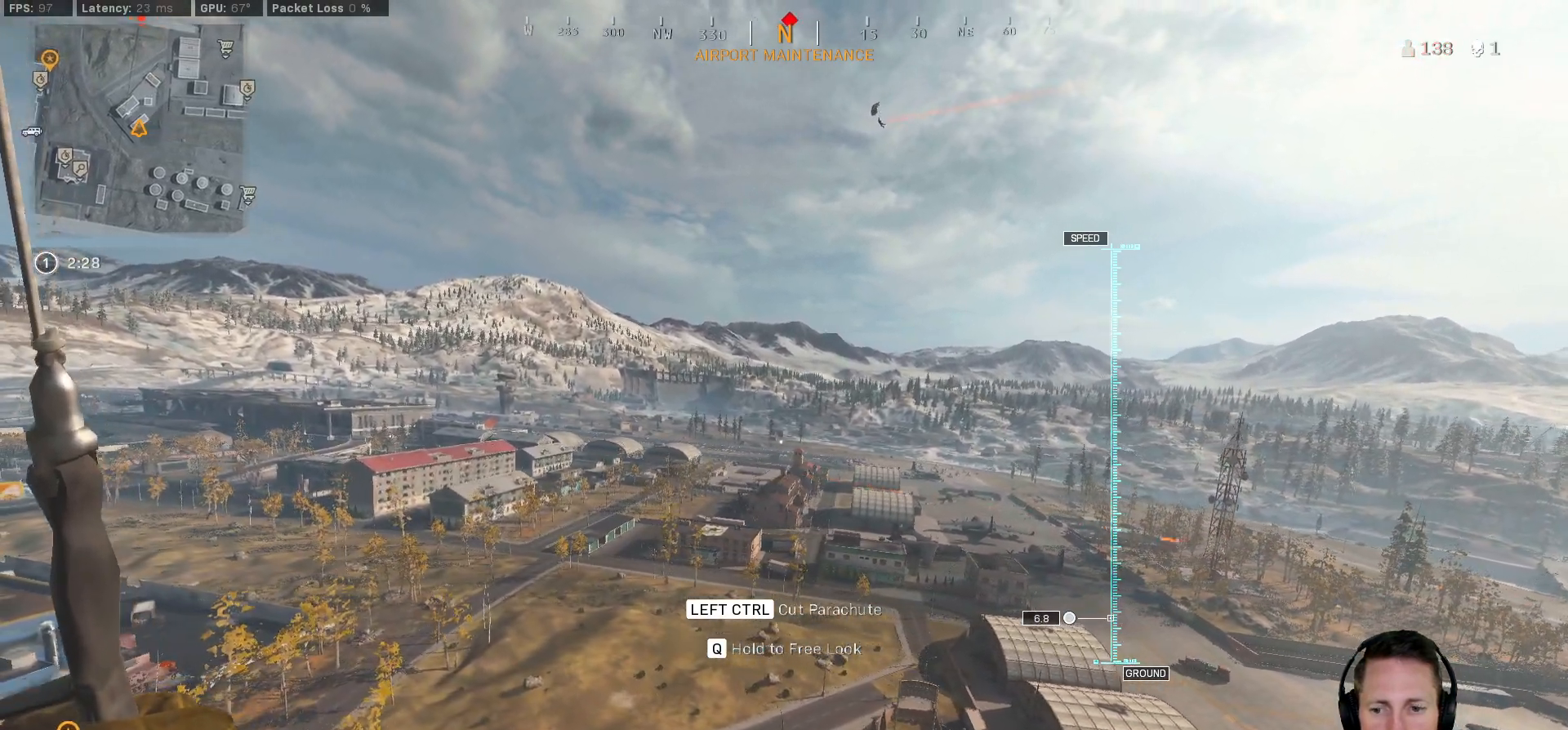
{"keys": ["a"], "mouse": [], "events": [[233, "w", "down"], [300, "w", "up"]]}
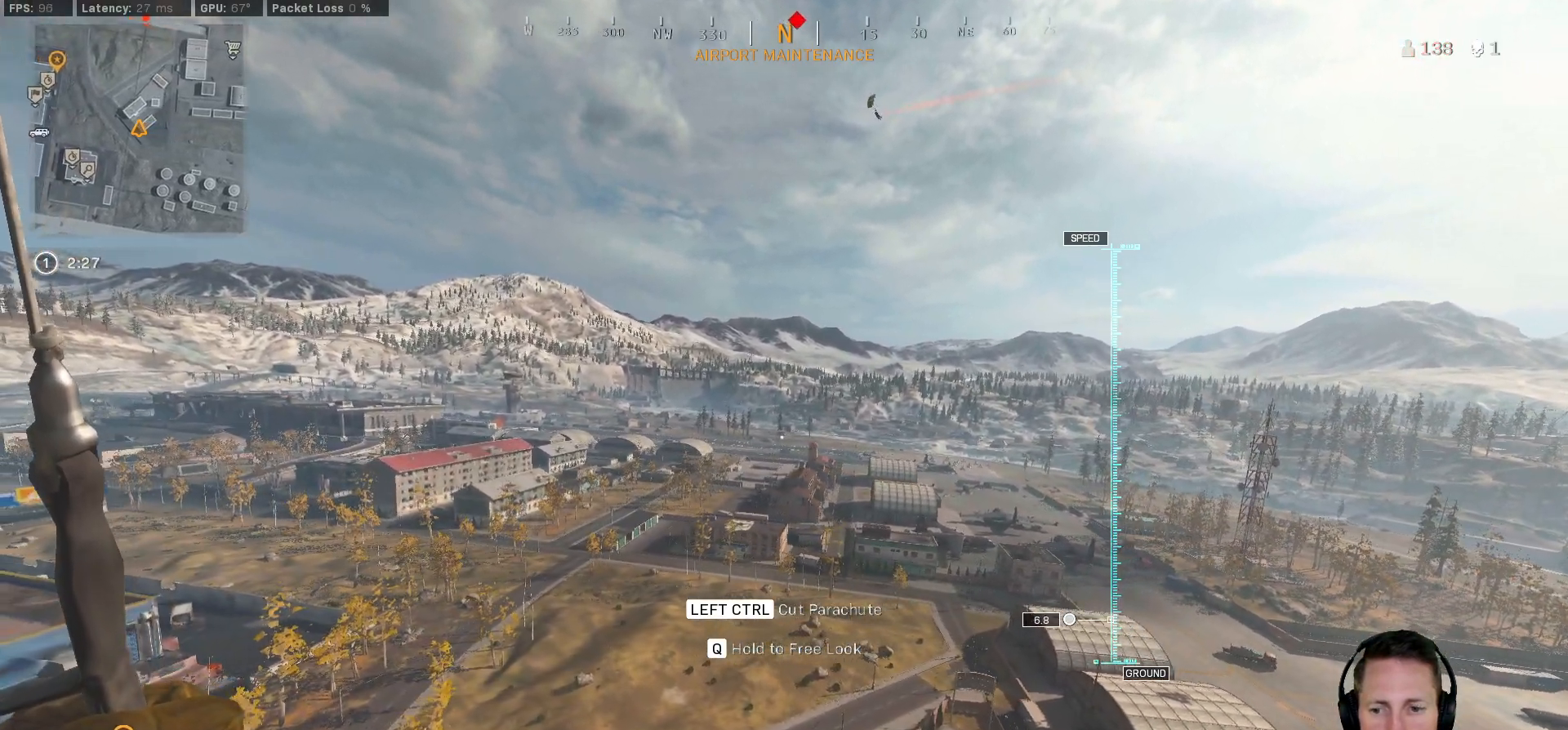
{"keys": ["a"], "mouse": [], "events": []}
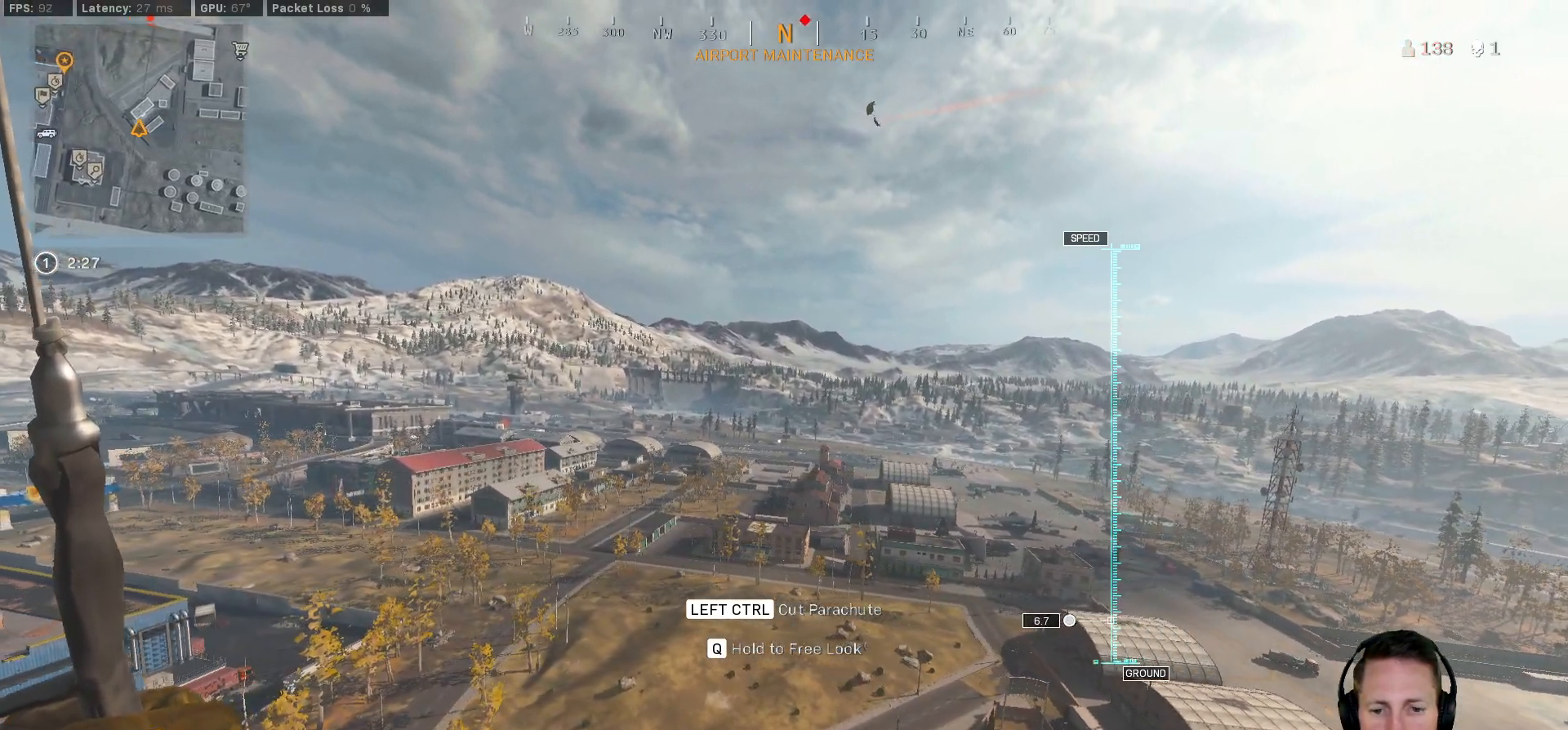
{"keys": ["a"], "mouse": [], "events": [[117, "w", "down"], [200, "w", "up"]]}
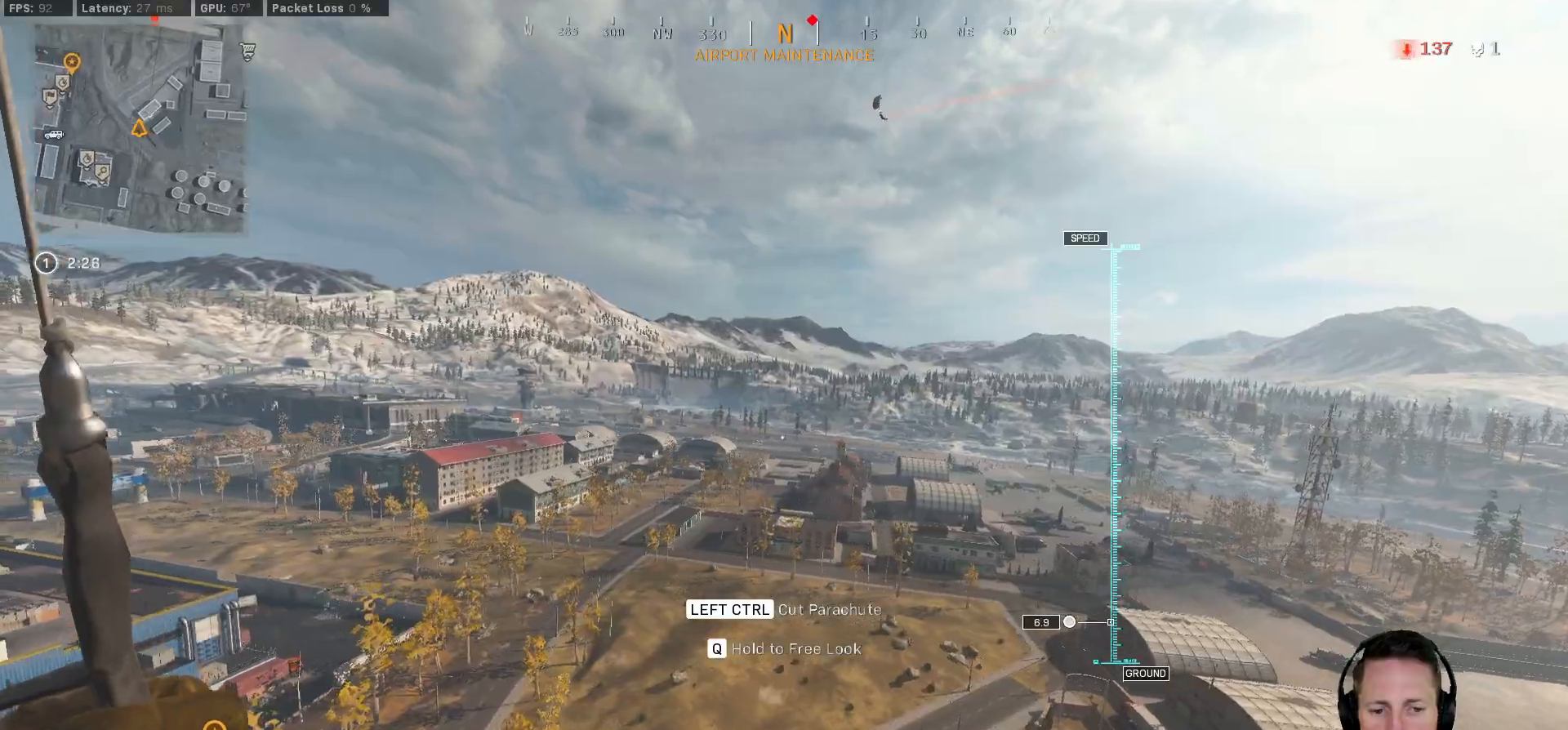
{"keys": ["a"], "mouse": [], "events": []}
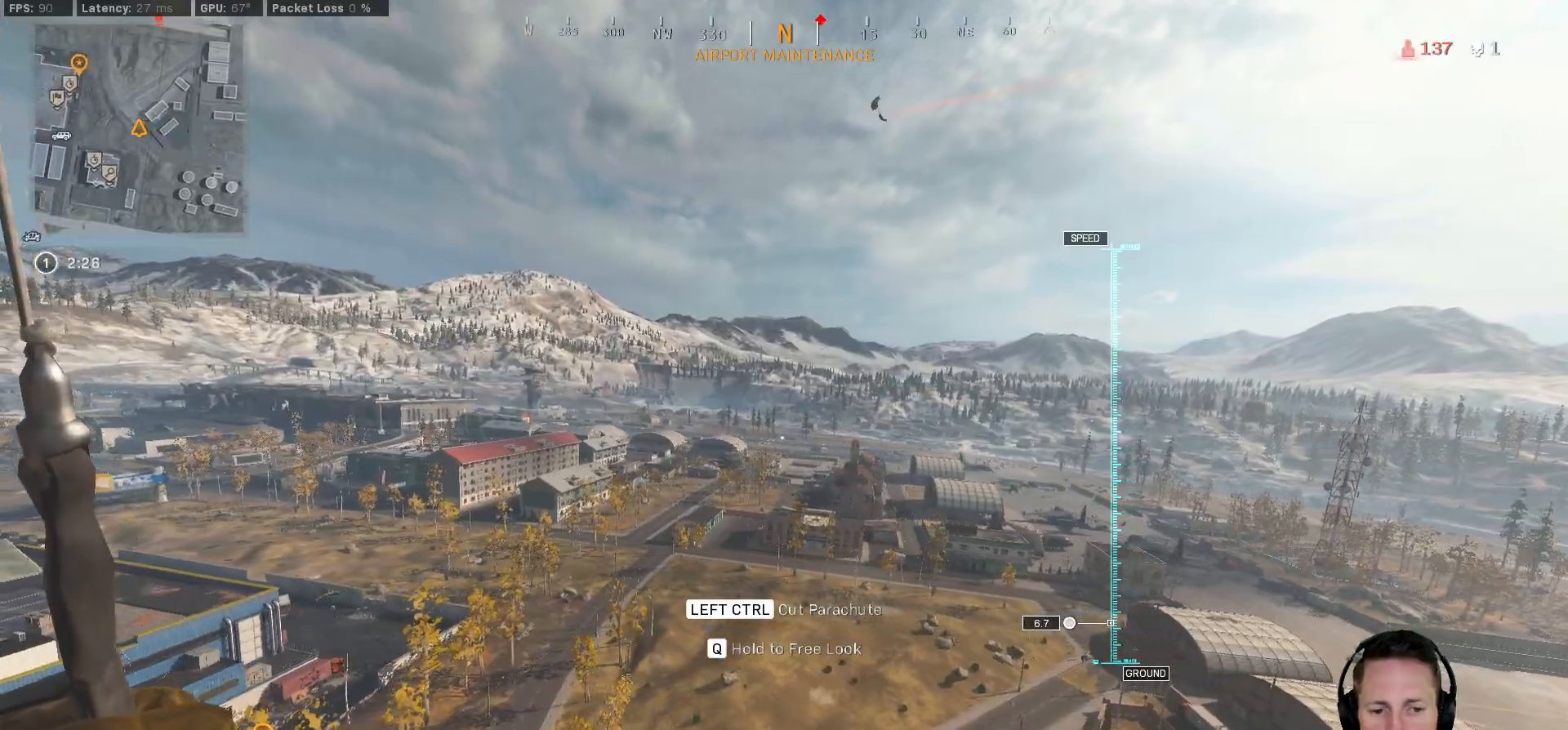
{"keys": ["a"], "mouse": [], "events": []}
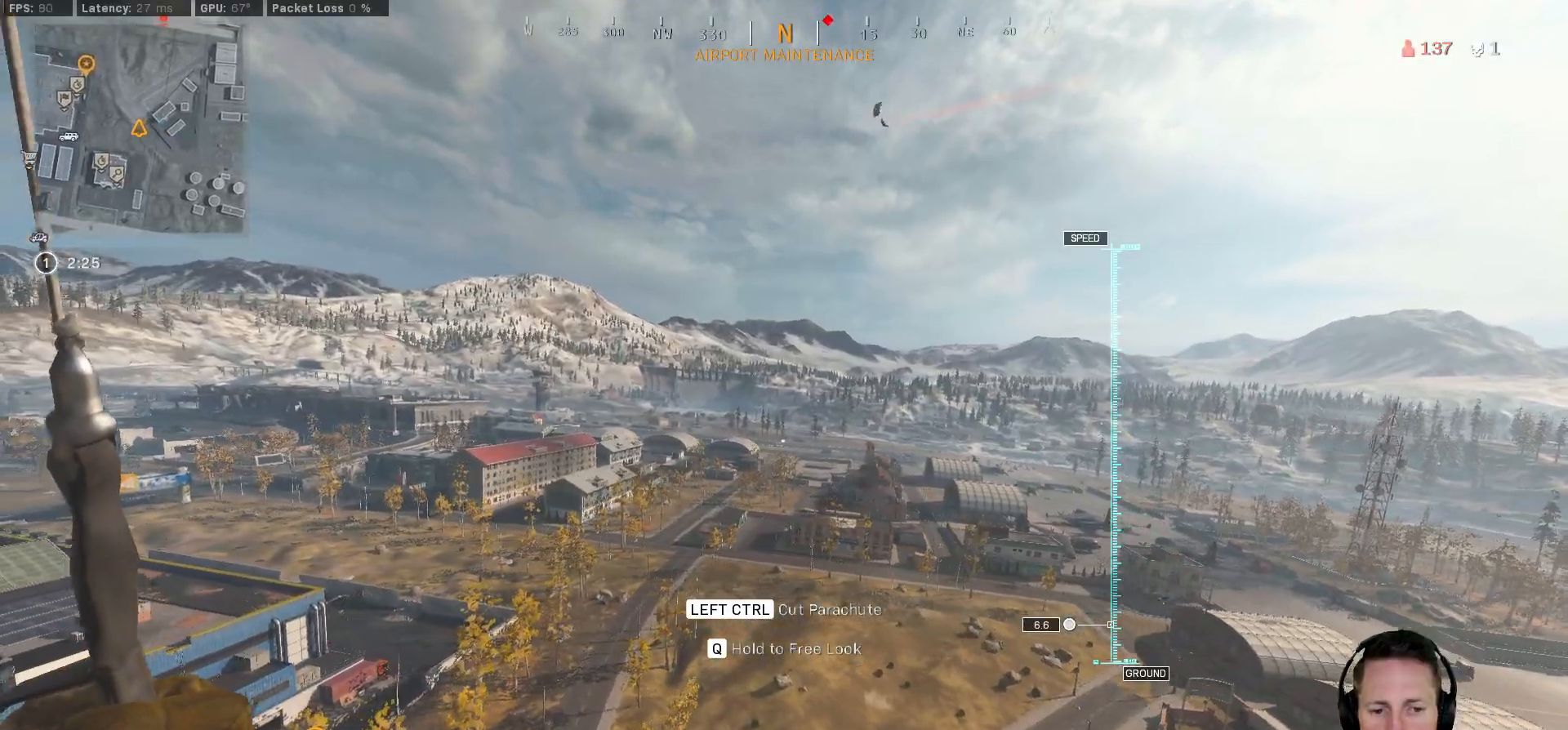
{"keys": ["w"], "mouse": [], "events": [[50, "w", "down"], [167, "w", "up"], [233, "w", "down"], [283, "a", "up"]]}
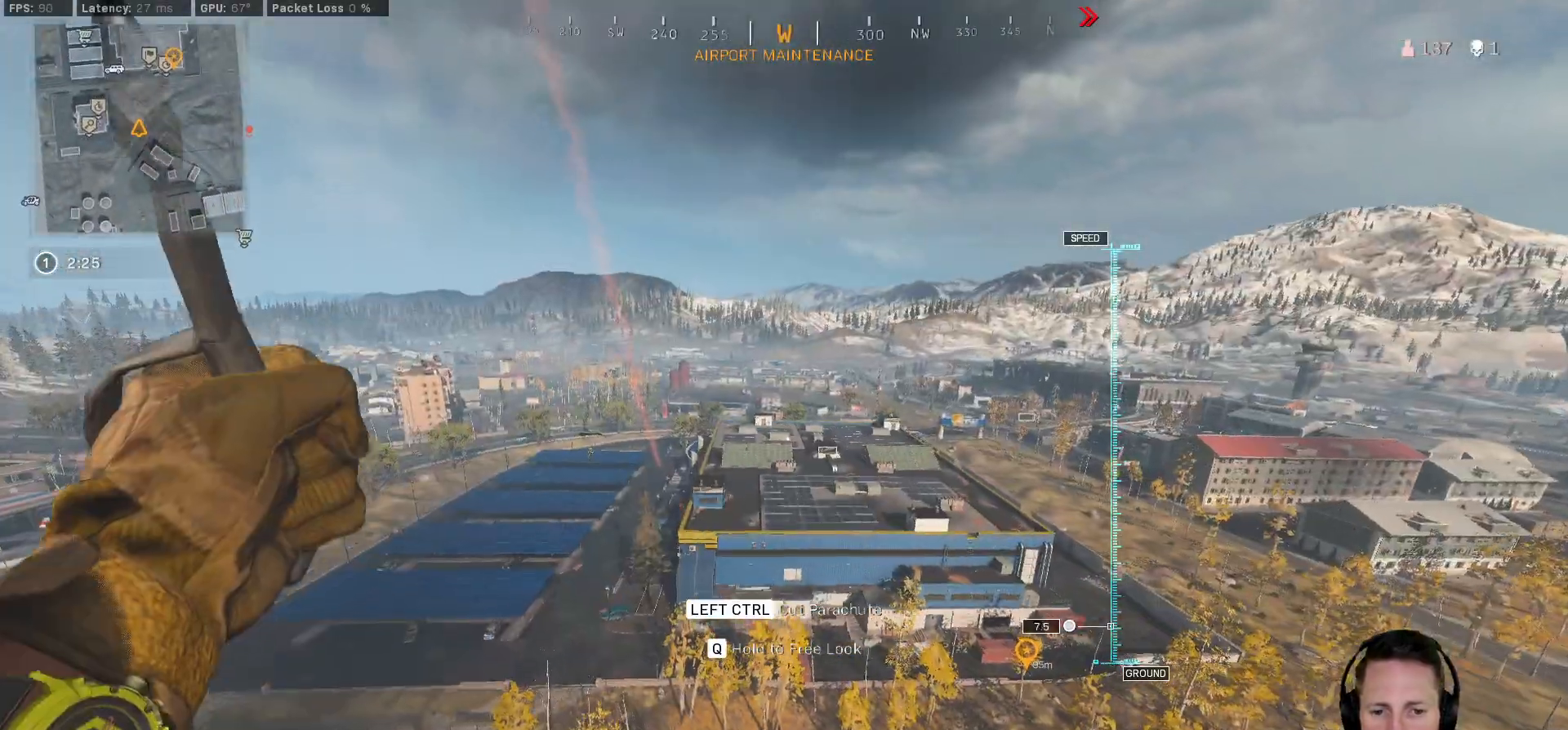
{"keys": ["a", "w"], "mouse": [], "events": [[133, "a", "down"], [317, "a", "up"], [433, "a", "down"]]}
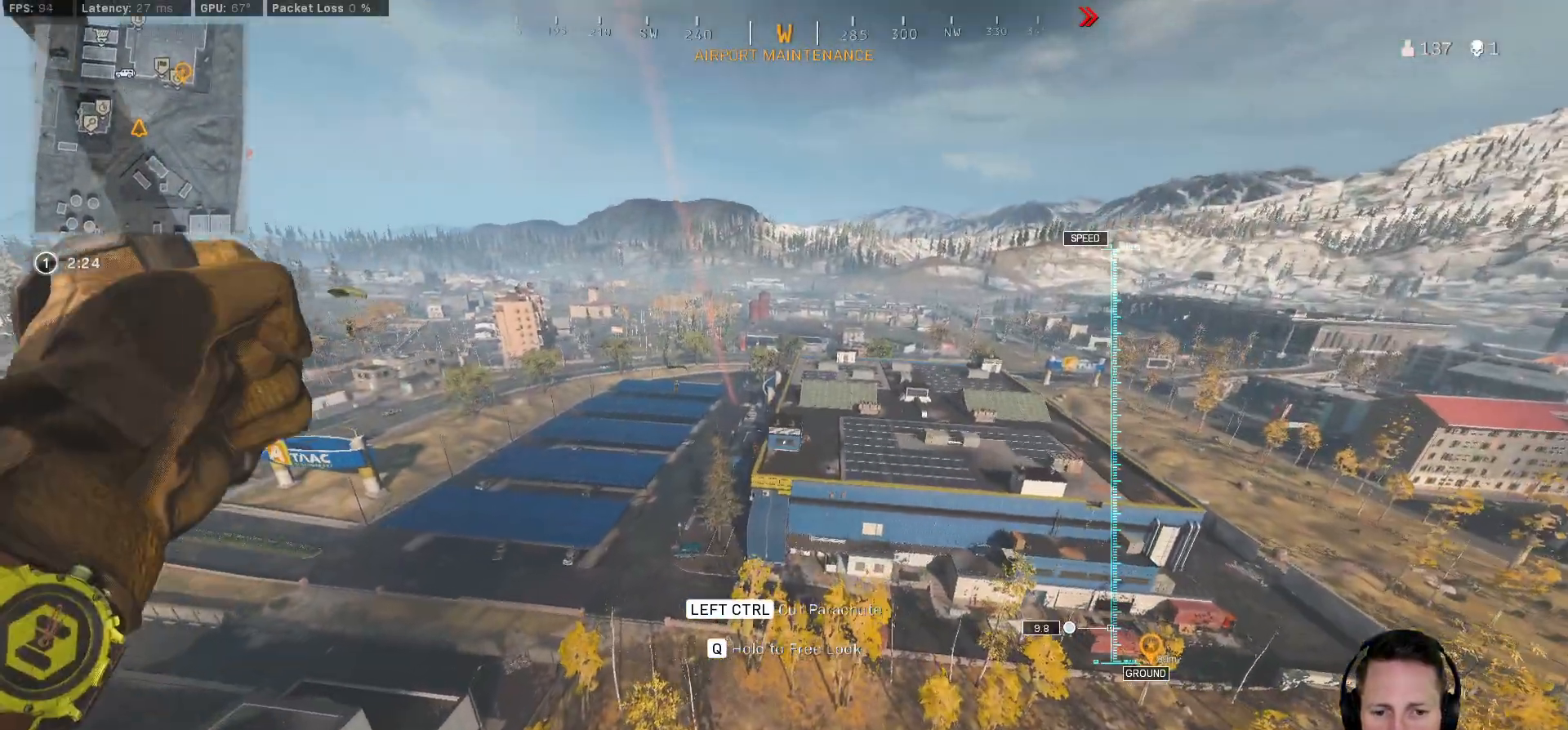
{"keys": ["d"], "mouse": [], "events": [[50, "mouse_mb4", "down"], [100, "ctrl", "down"], [133, "mouse_mb4", "up"], [200, "2", "down"], [200, "a", "up"], [200, "ctrl", "up"], [250, "2", "up"], [250, "d", "down"], [333, "mouse_left", "down"], [367, "mouse_left", "up"], [433, "w", "up"]]}
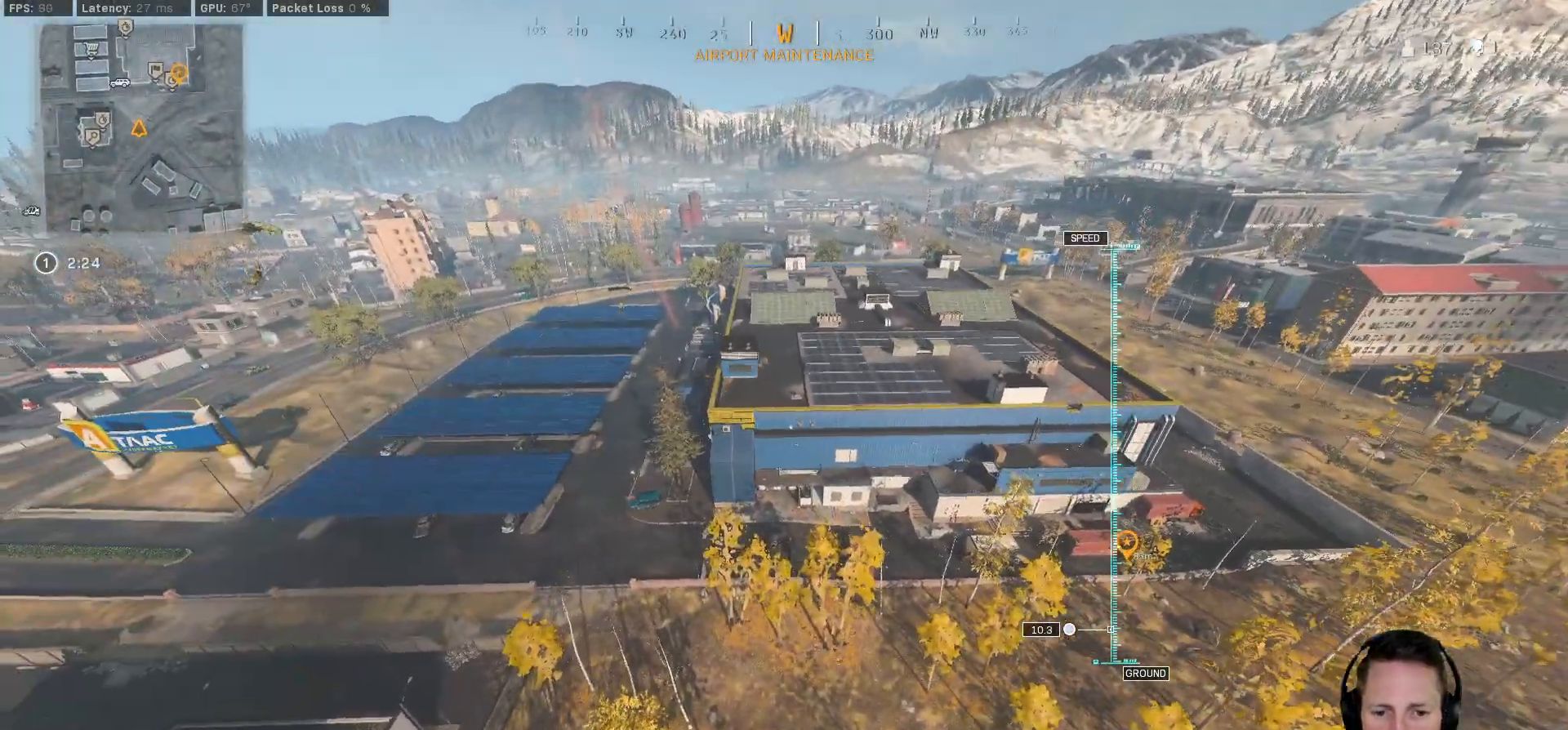
{"keys": ["d", "w"], "mouse": [], "events": [[67, "mouse_right", "down"], [67, "w", "down"], [183, "mouse_right", "up"], [200, "d", "up"], [450, "d", "down"]]}
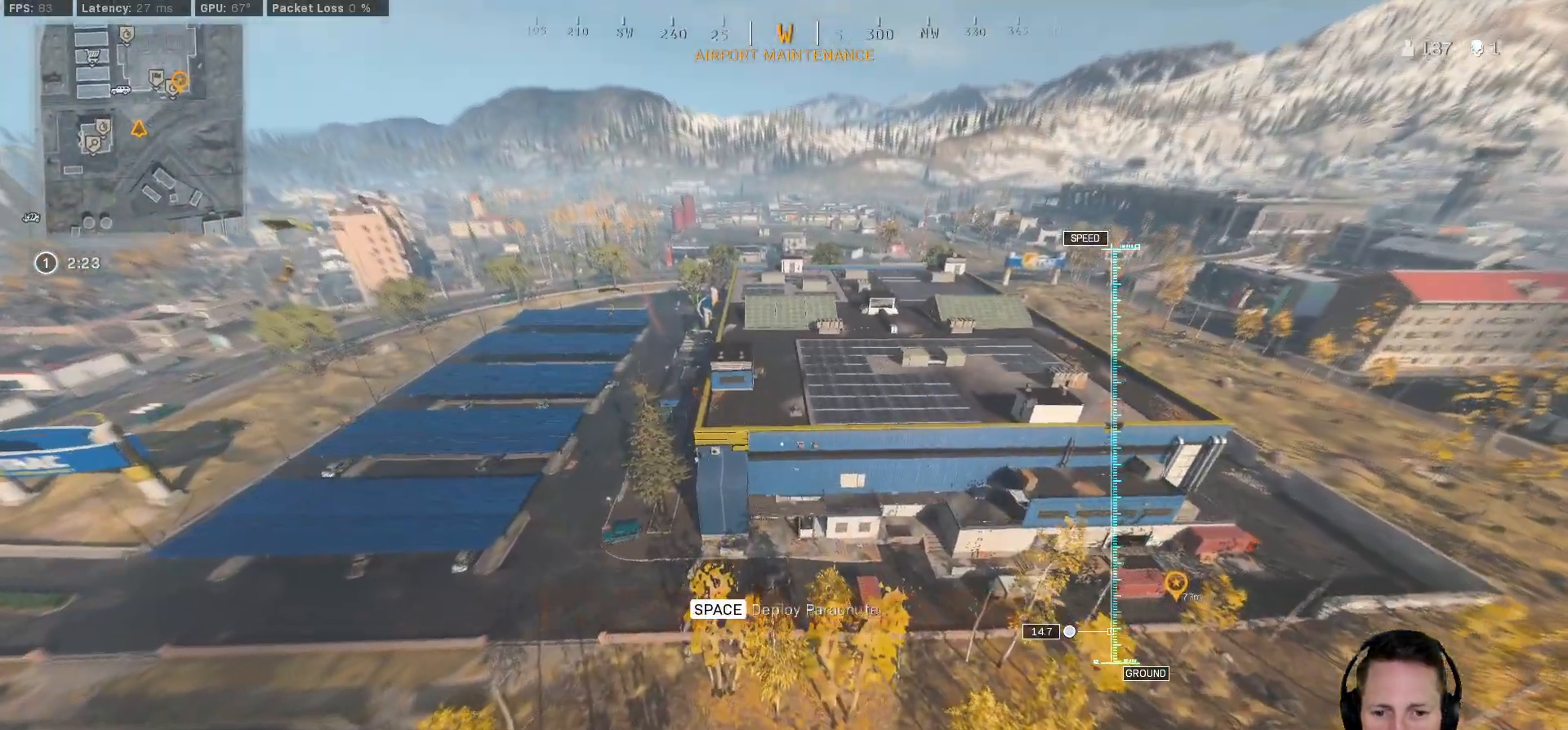
{"keys": ["w"], "mouse": []}
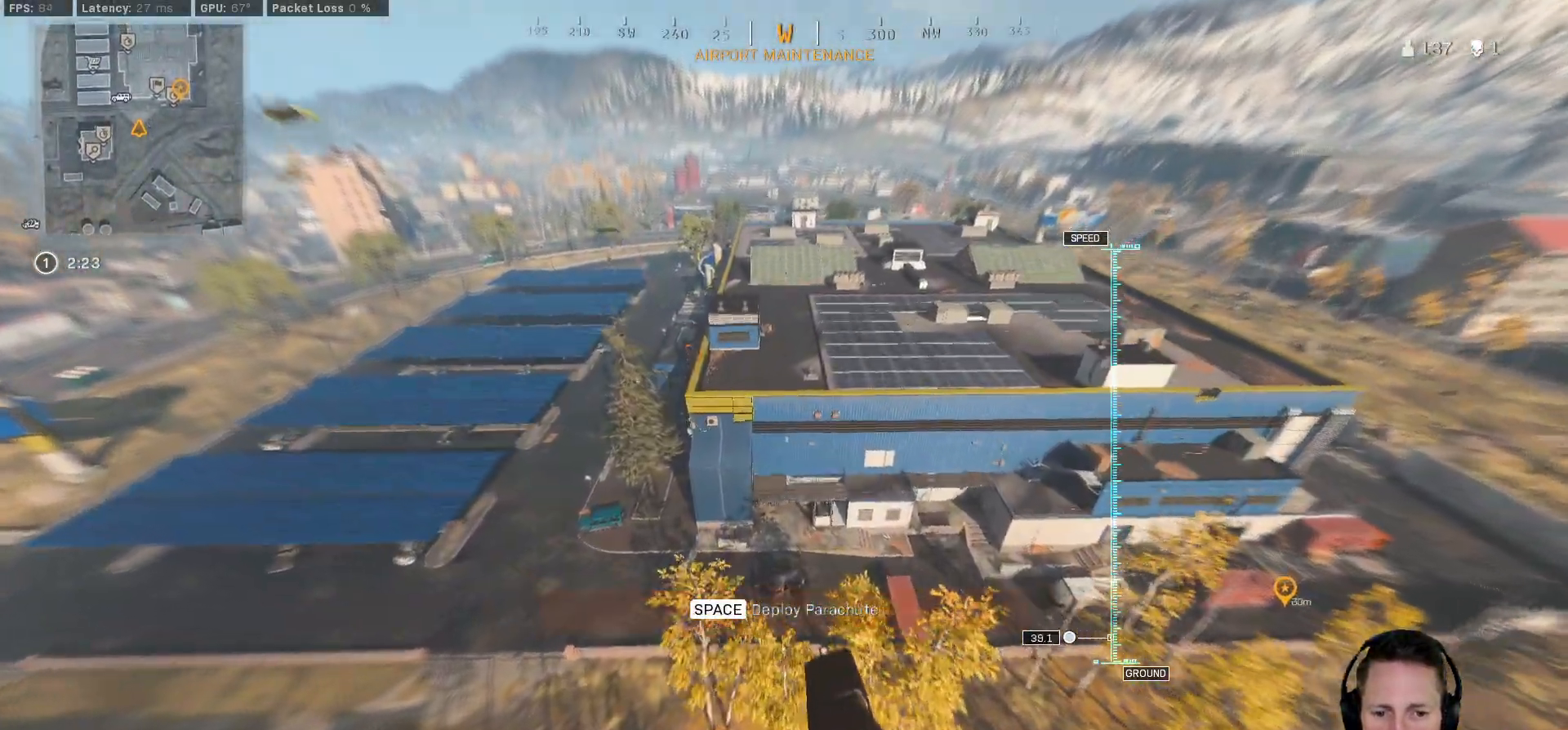
{"keys": ["d", "w"], "mouse": ["left"], "events": [[17, "d", "down"], [83, "mouse_mb5", "down"], [150, "mouse_mb5", "up"], [217, "d", "up"], [300, "d", "down"], [367, "mouse_left", "down"]]}
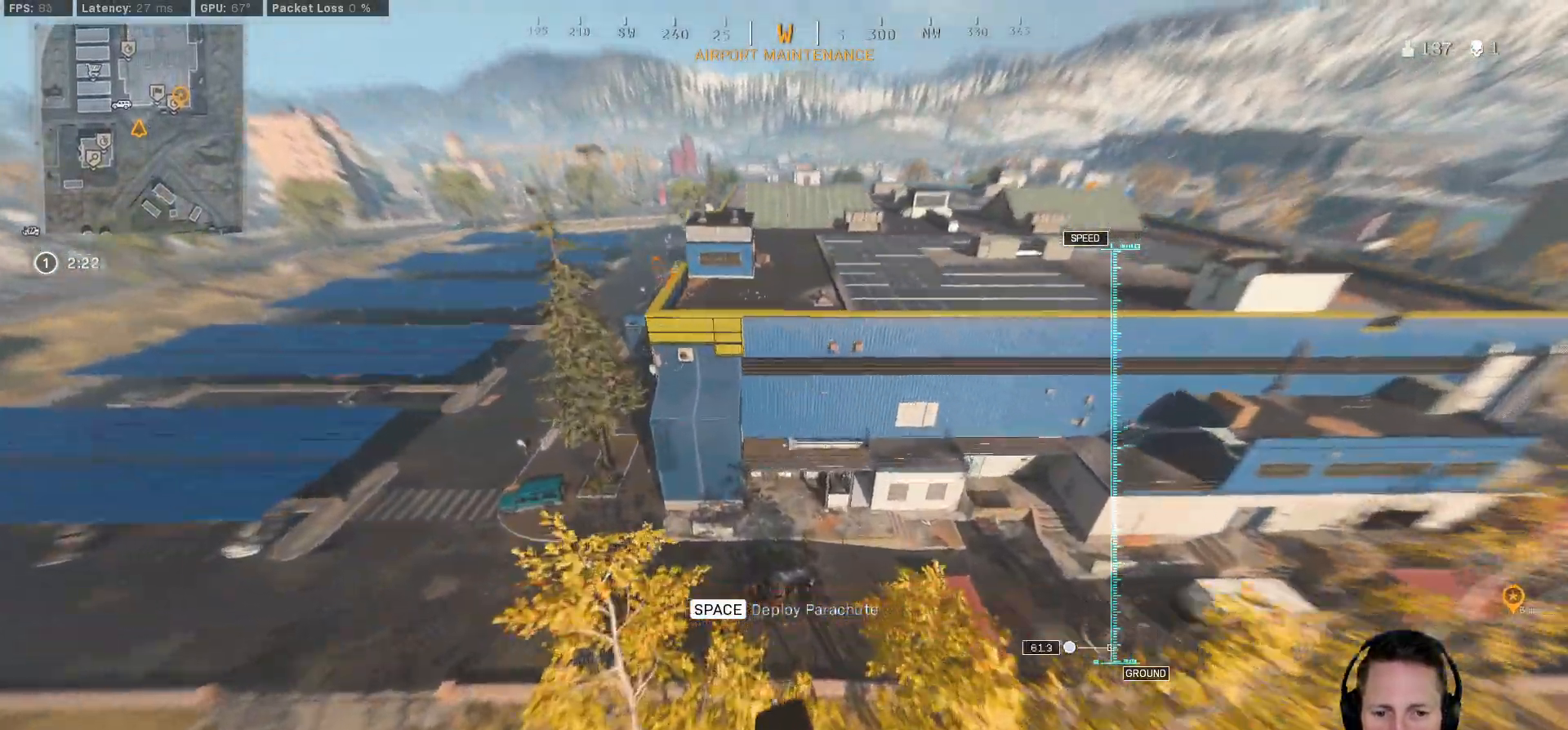
{"keys": ["w"], "mouse": ["left"], "events": [[17, "mouse_left", "up"], [117, "mouse_left", "down"], [217, "mouse_left", "up"], [217, "space", "down"], [350, "space", "up"], [383, "d", "up"], [500, "mouse_left", "down"]]}
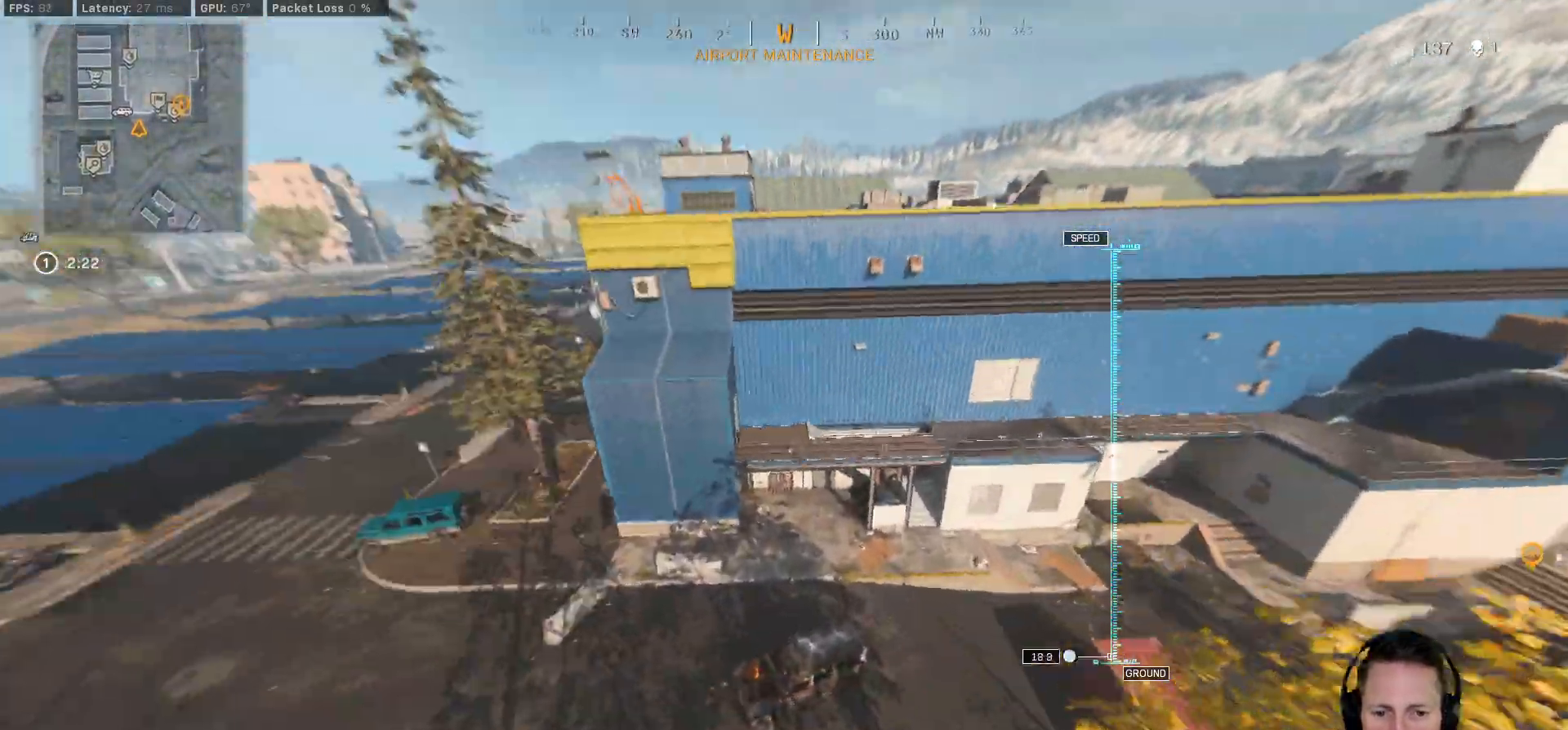
{"keys": ["d", "w"], "mouse": [], "events": [[67, "mouse_left", "up"], [350, "d", "down"]]}
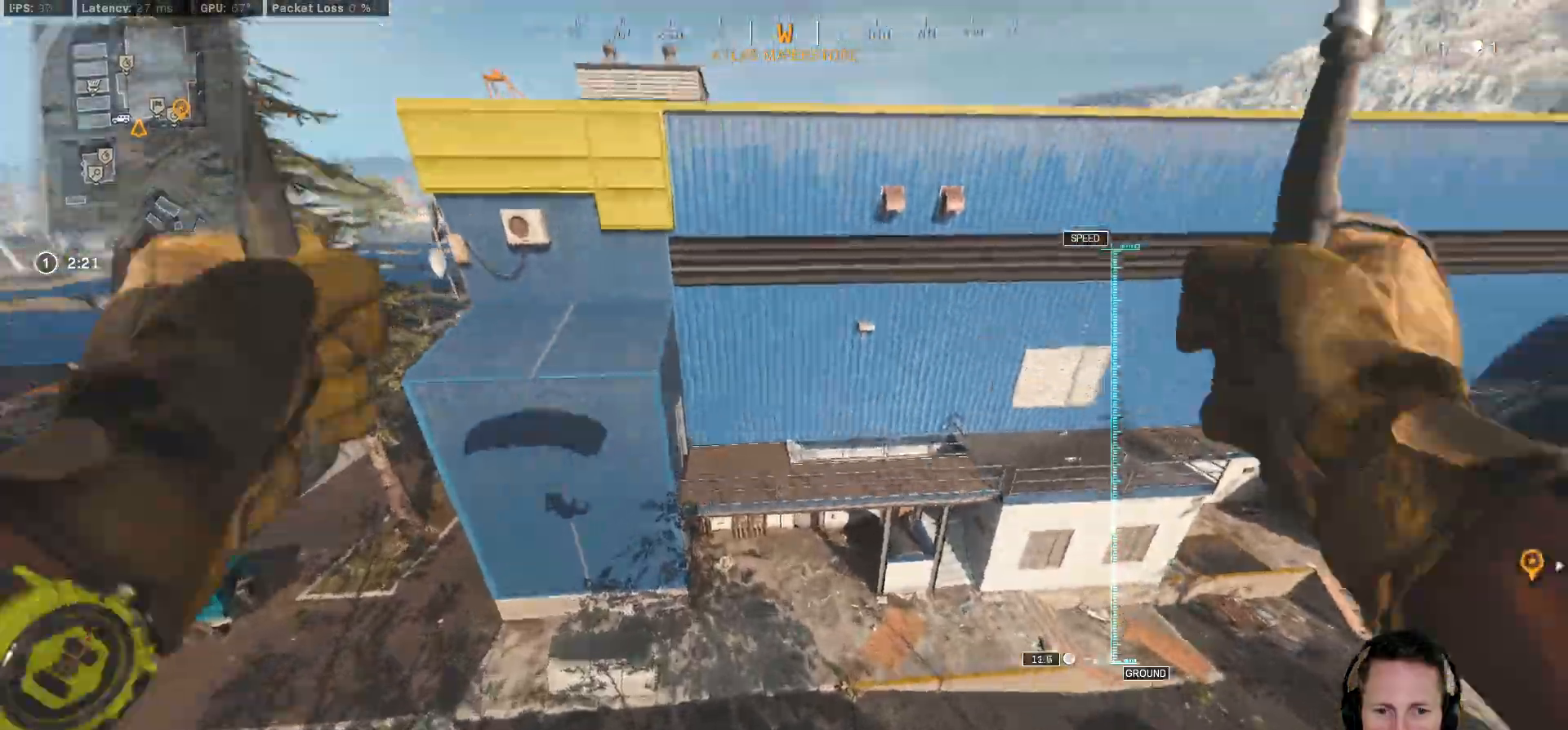
{"keys": ["d", "w"], "mouse": [], "events": [[167, "w", "up"], [217, "w", "down"]]}
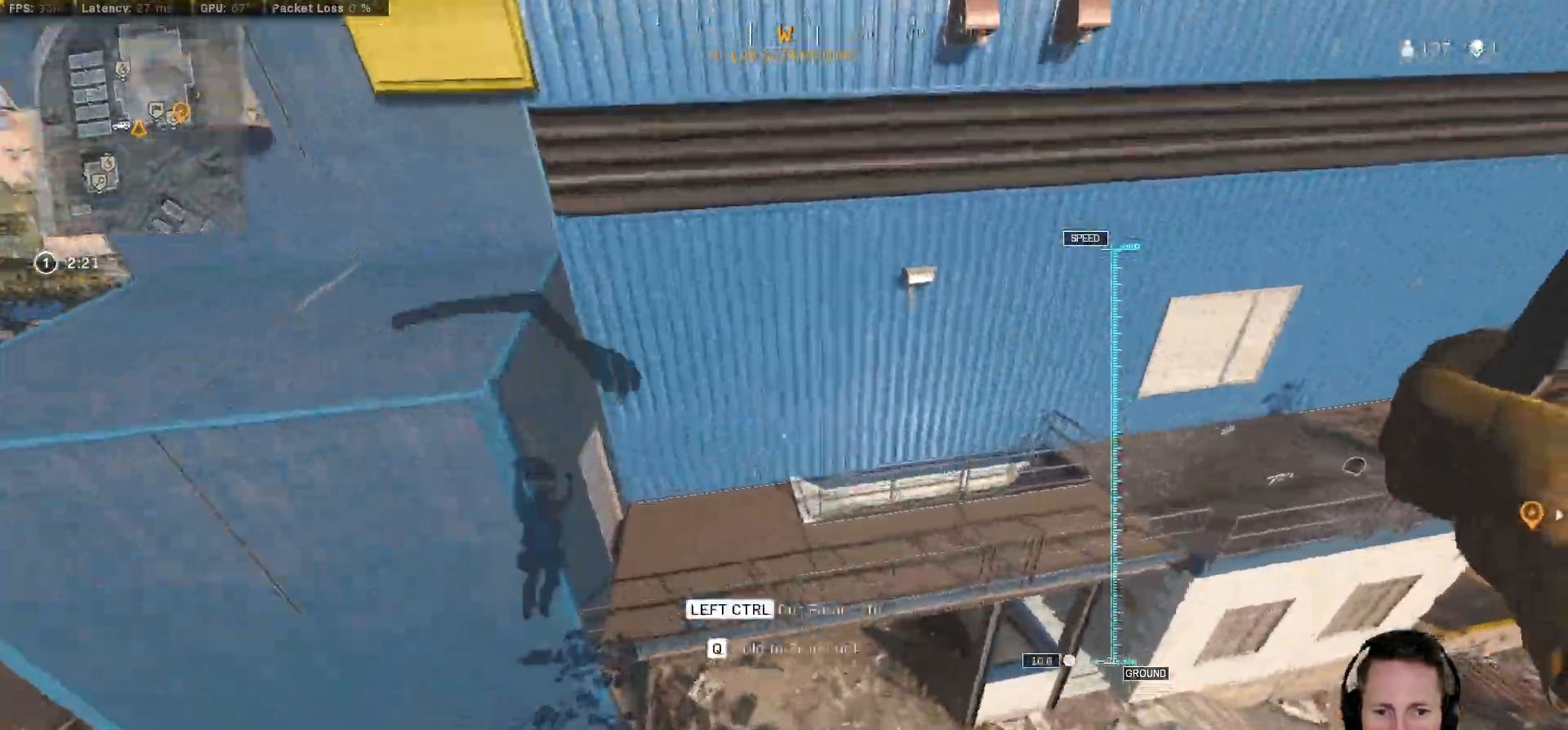
{"keys": ["d", "w"], "mouse": [], "events": []}
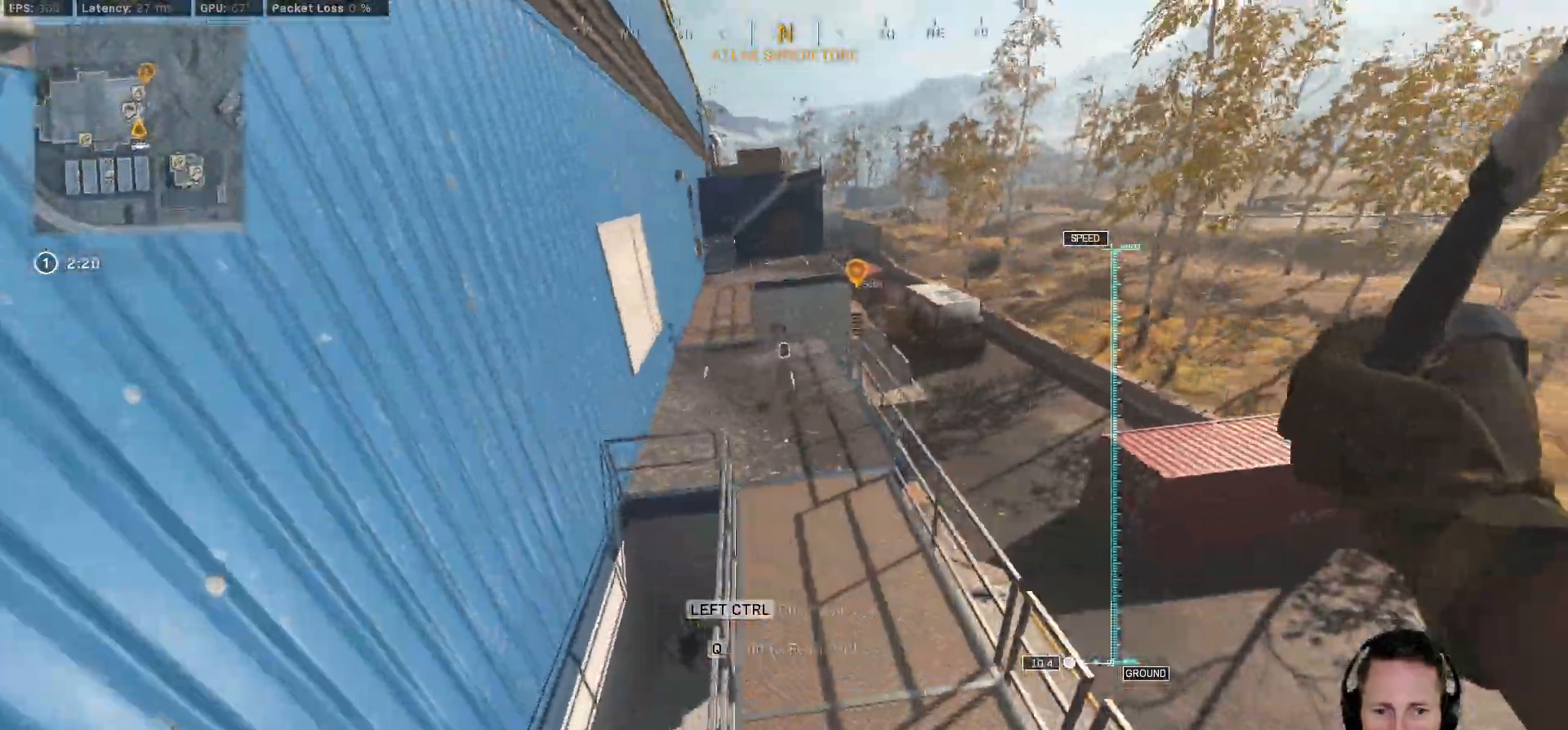
{"keys": ["w"], "mouse": [], "events": [[417, "d", "up"]]}
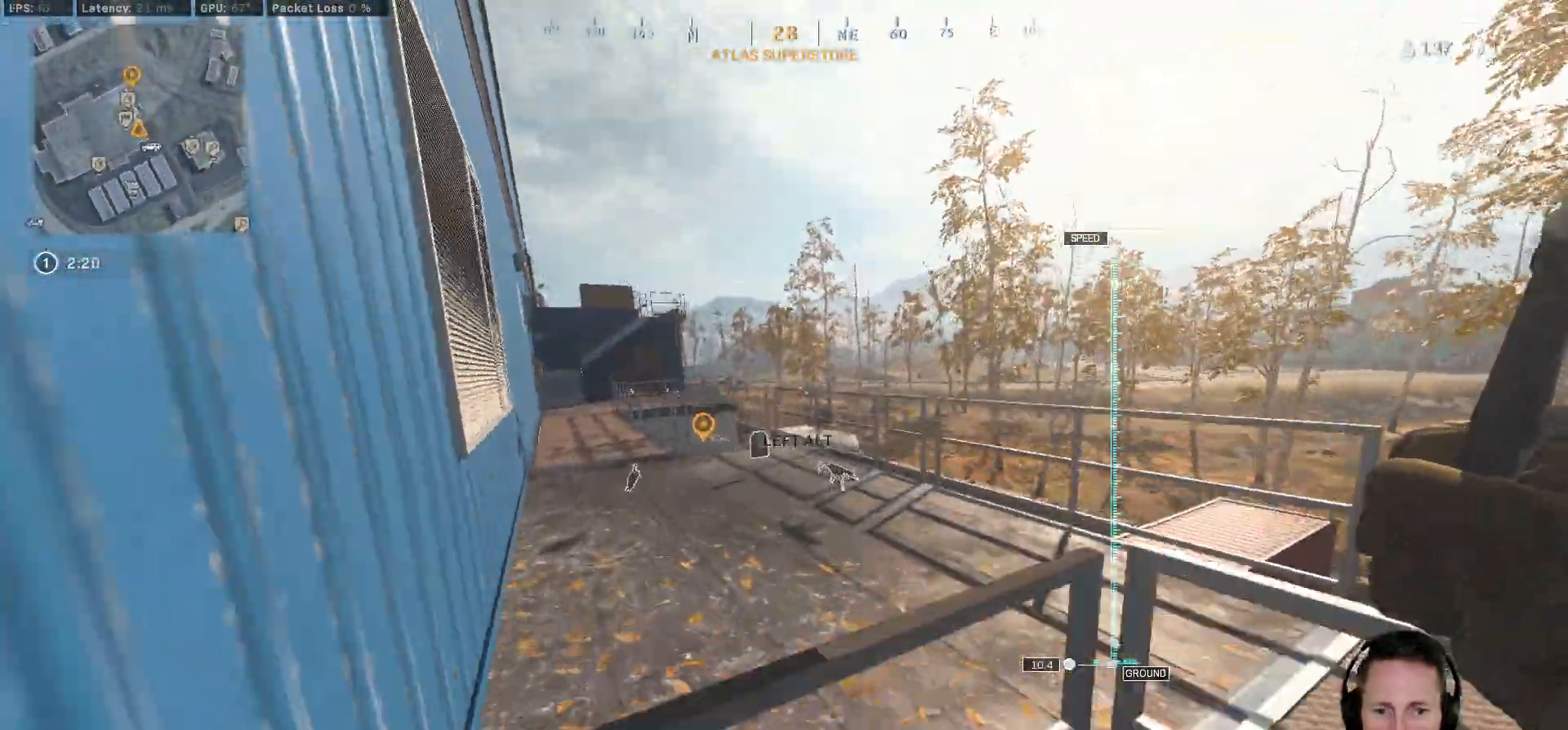
{"keys": ["d", "w"], "mouse": [], "events": [[33, "a", "down"], [383, "a", "up"], [383, "d", "down"]]}